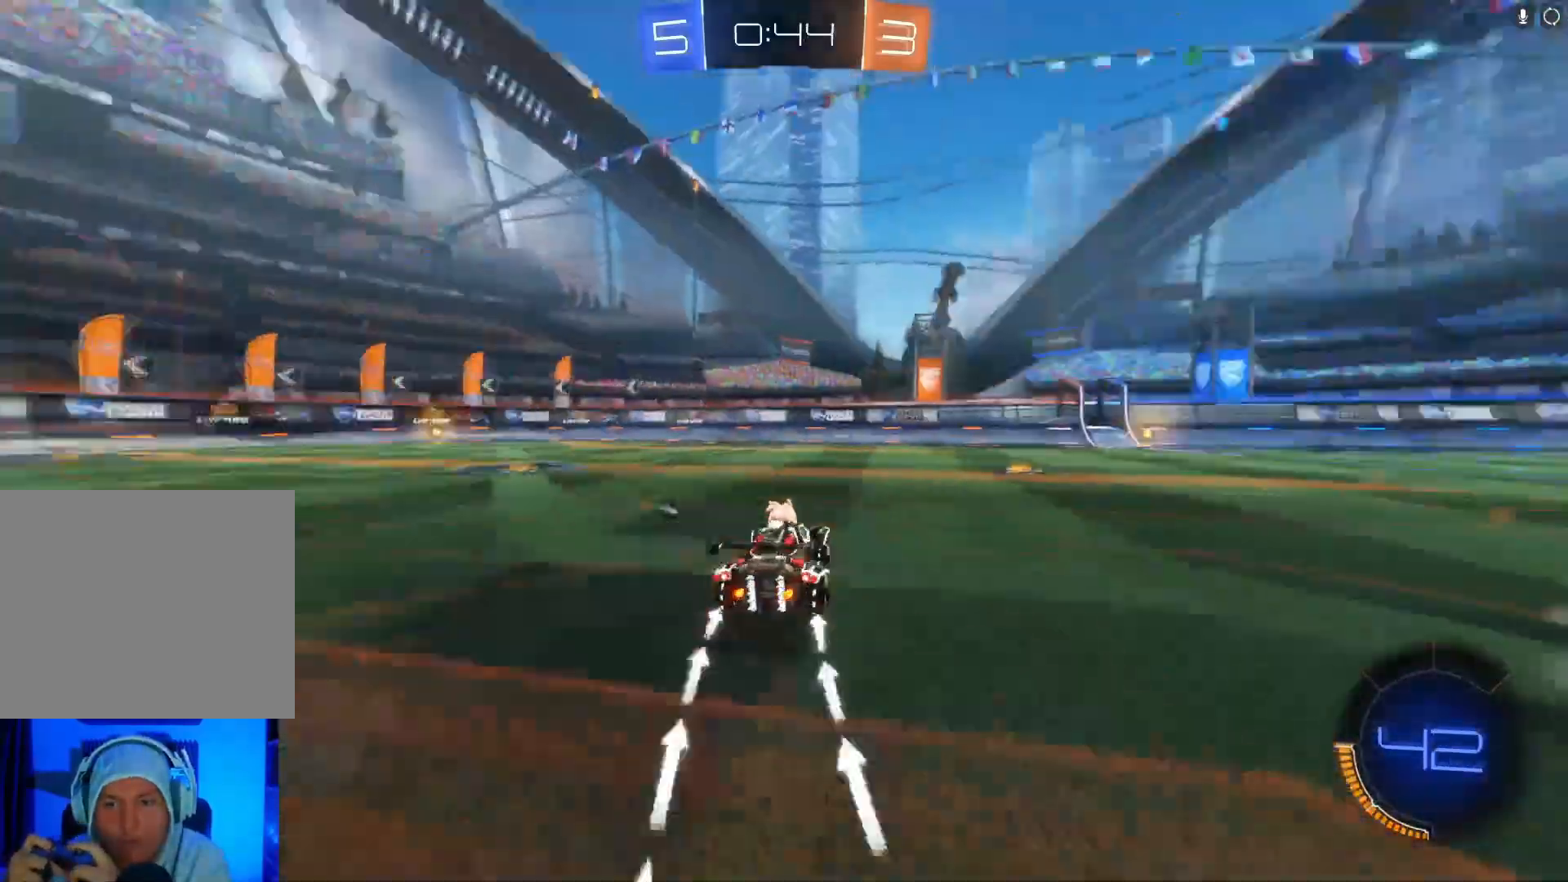
Gameplay with a controller (Xbox layout); each line is a JSON object with the inputs held at the frame after it. "events" lists button and stick changes between this image and that frame as [ms after this image, input, new state], when the widget could be followed in between. Not read: right_stick.
{"buttons": ["R2"], "left_stick": "center", "events": [[167, "B", "down"], [467, "left_stick", "center"], [500, "B", "up"]]}
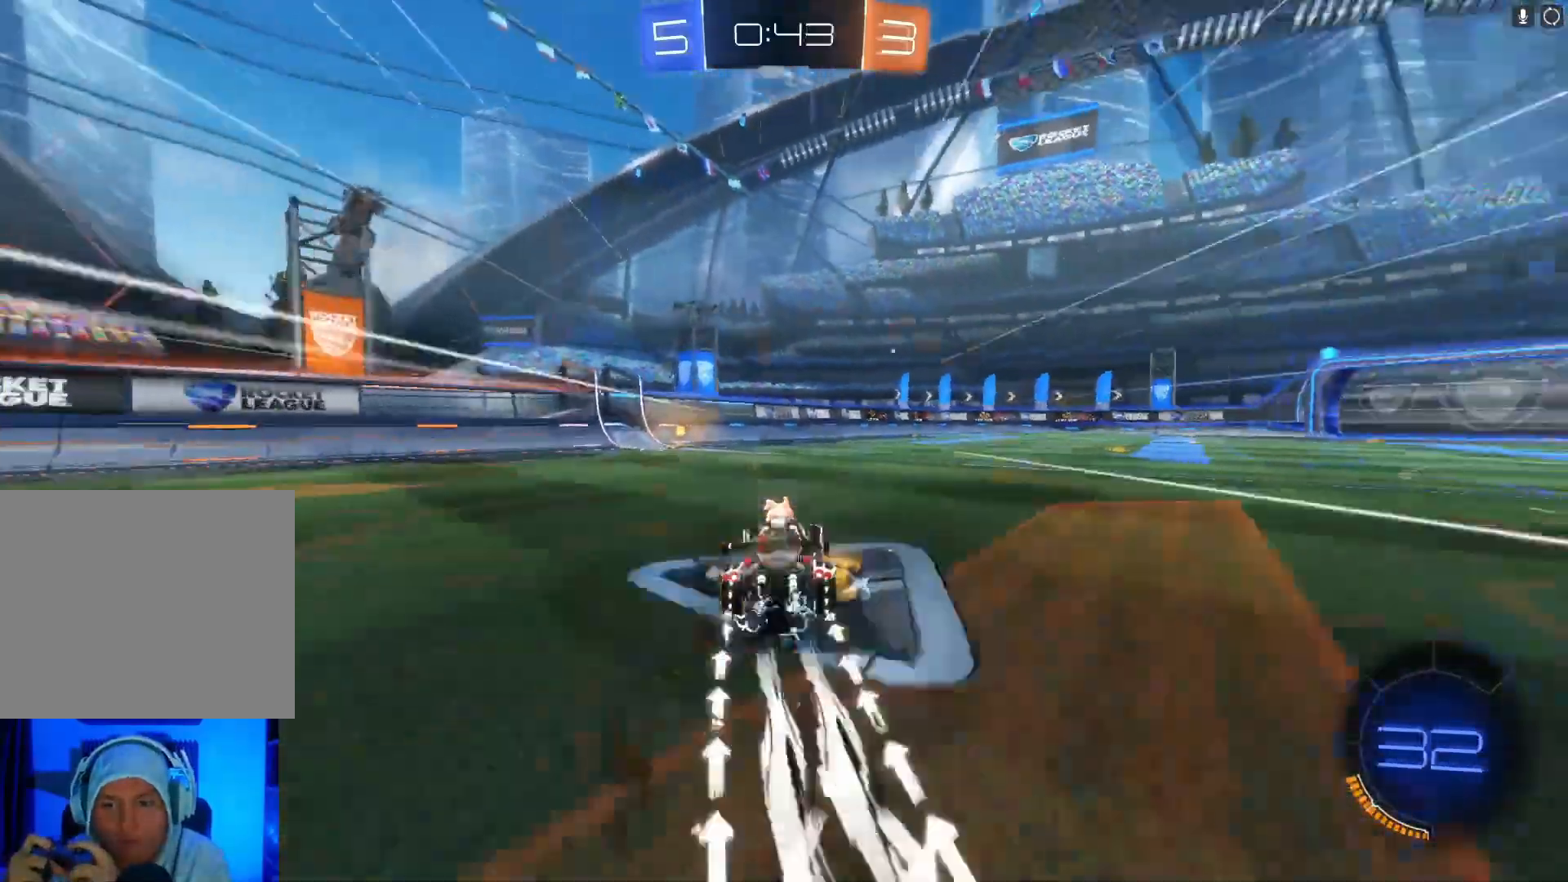
{"buttons": ["R2"], "left_stick": "left", "events": [[100, "Y", "down"], [100, "left_stick", "left"], [133, "B", "down"], [200, "B", "up"], [200, "Y", "up"], [233, "left_stick", "center"], [433, "left_stick", "left"]]}
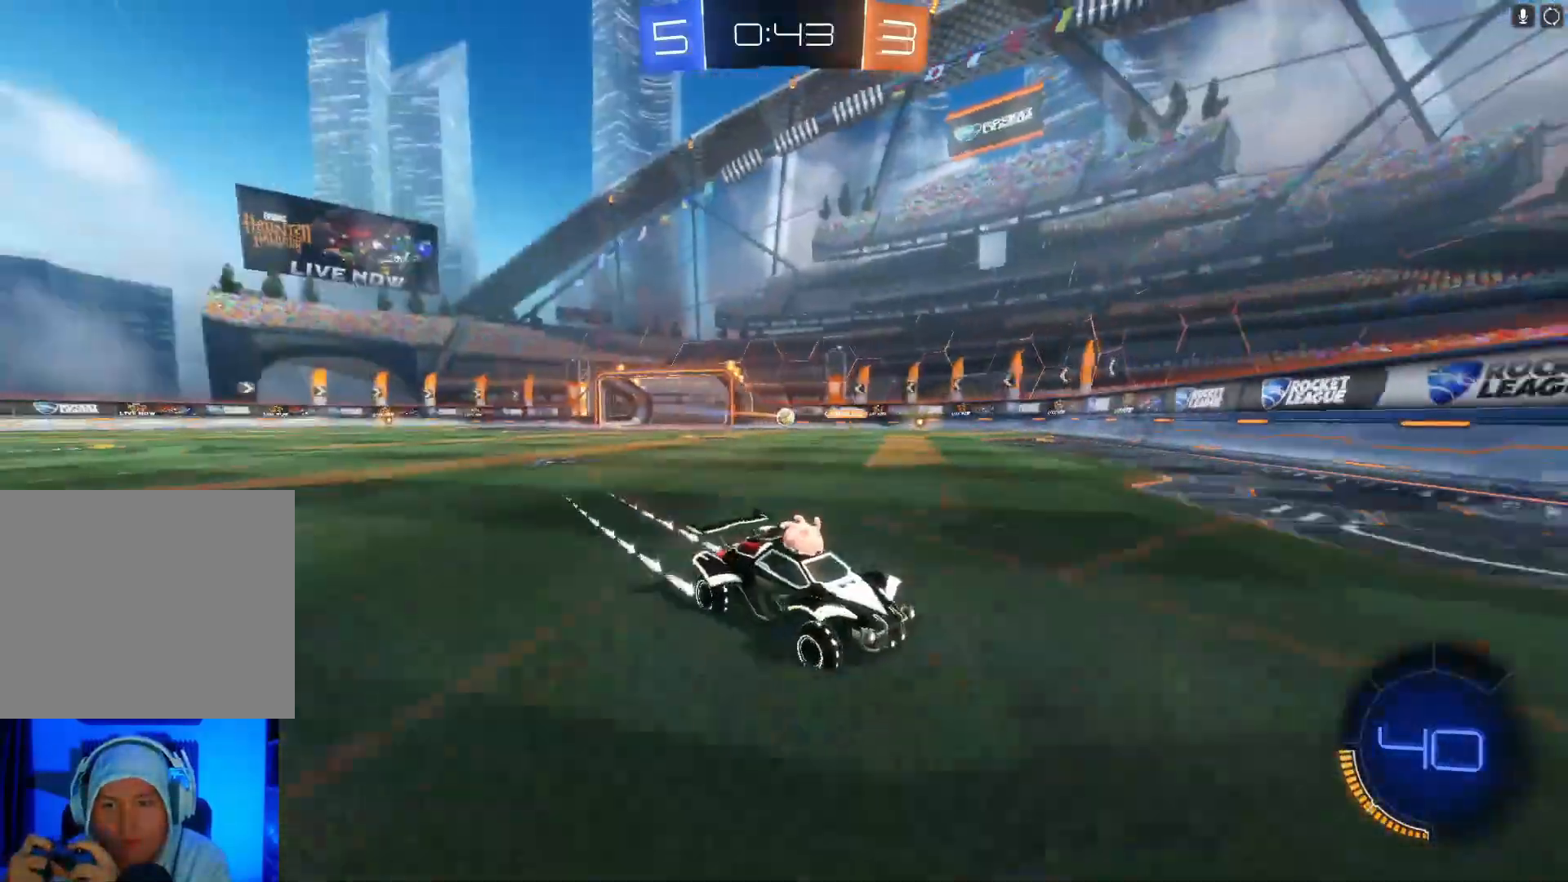
{"buttons": ["R2"], "left_stick": "left", "events": [[33, "X", "down"], [167, "X", "up"]]}
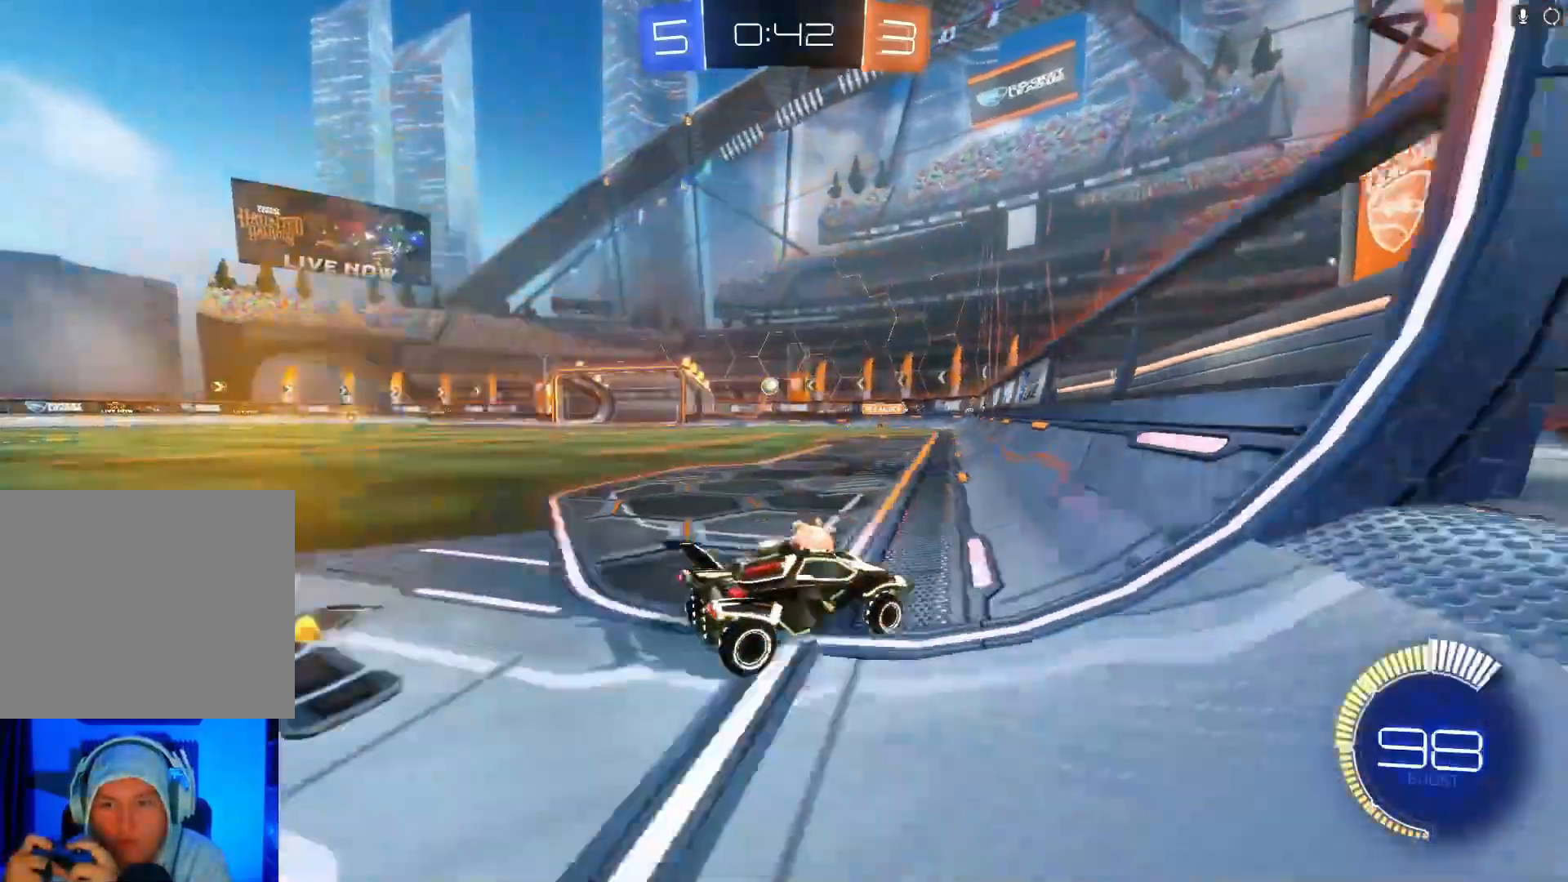
{"buttons": ["R2"], "left_stick": "left", "events": [[433, "X", "down"], [500, "X", "up"]]}
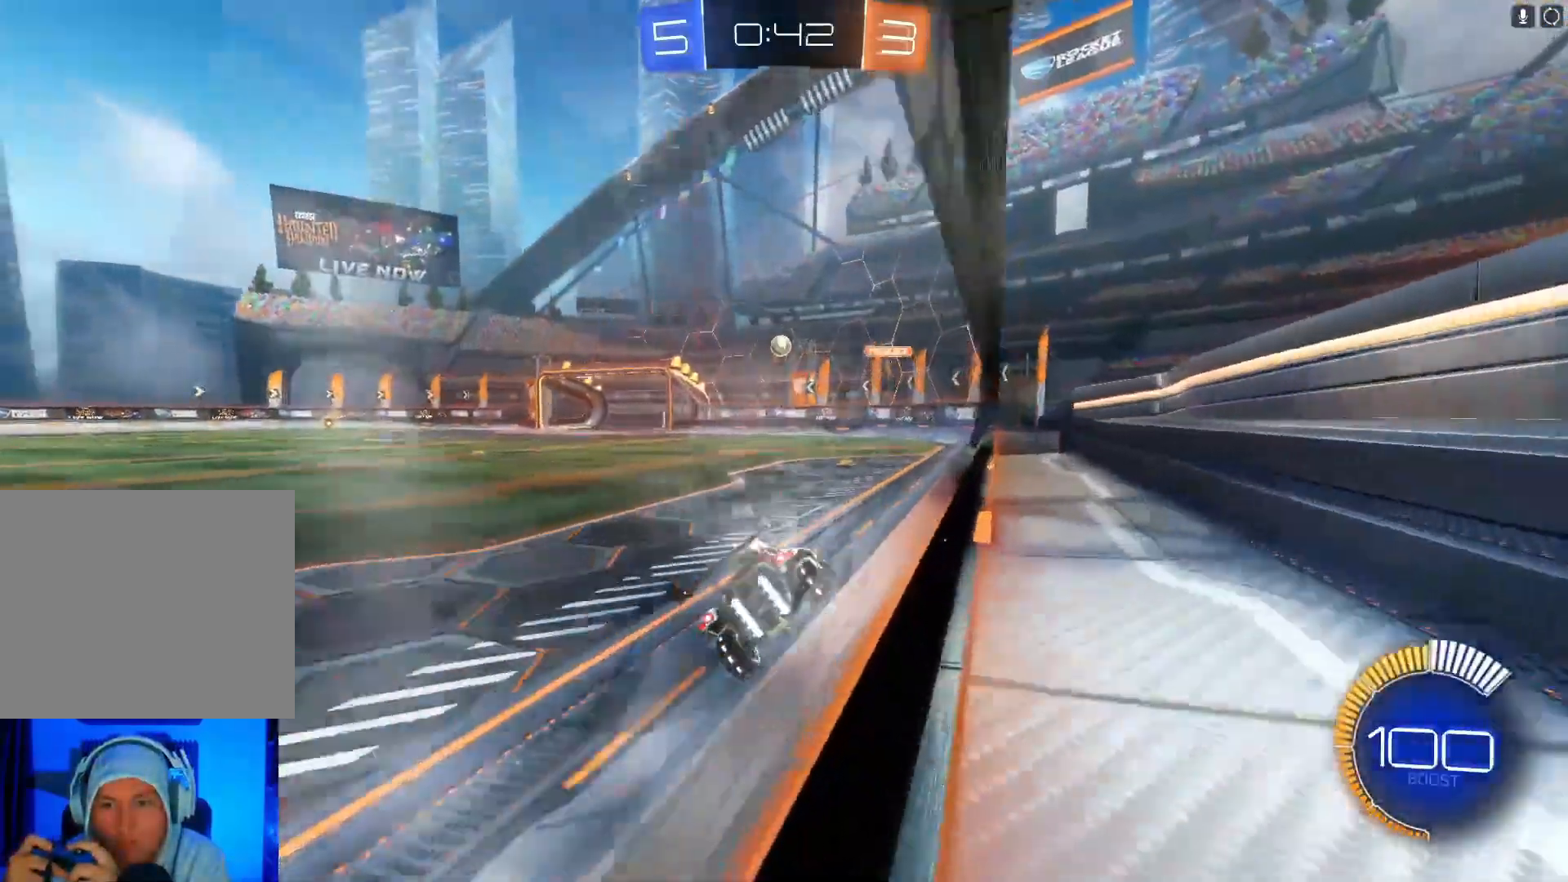
{"buttons": ["B", "R2"], "left_stick": "center", "events": [[500, "B", "down"], [500, "left_stick", "center"]]}
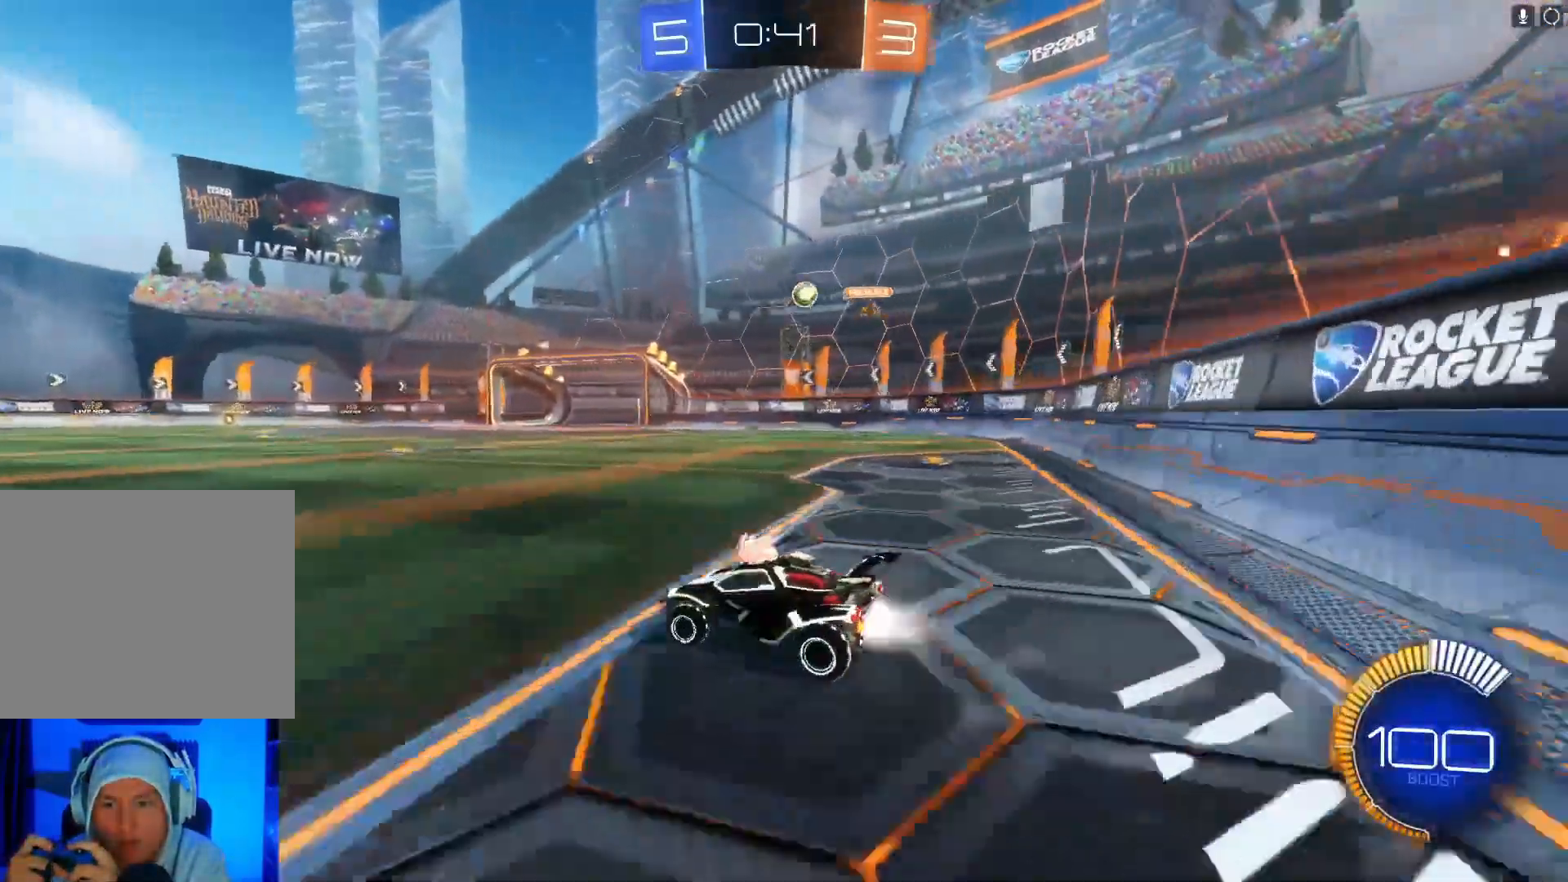
{"buttons": ["X", "R2"], "left_stick": "right", "events": [[67, "B", "up"], [400, "left_stick", "right"], [500, "X", "down"]]}
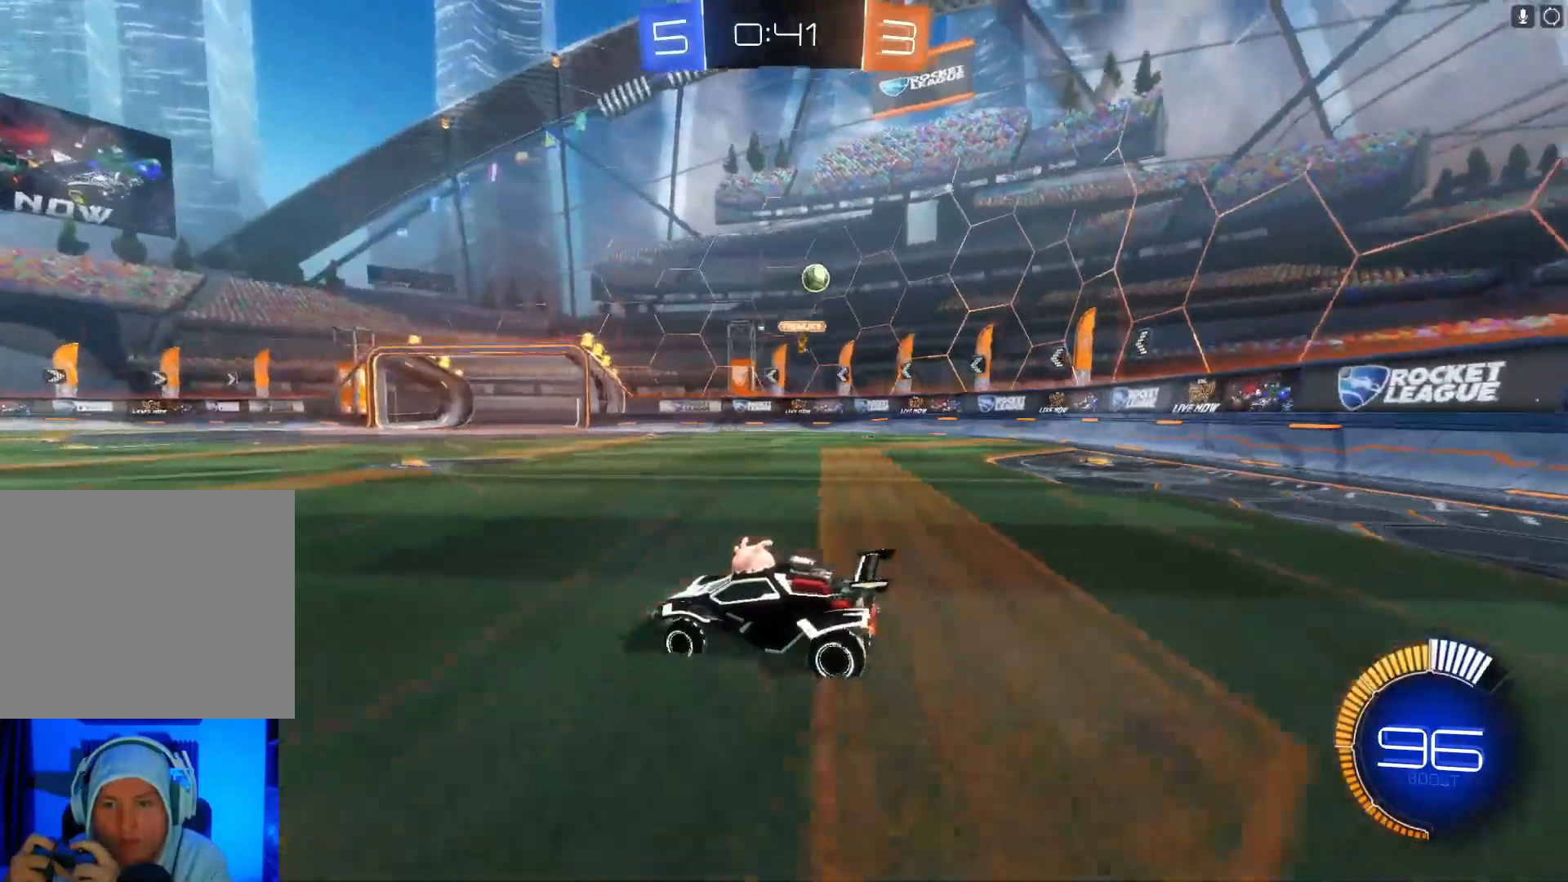
{"buttons": ["R2"], "left_stick": "left", "events": [[133, "X", "up"], [433, "left_stick", "left"]]}
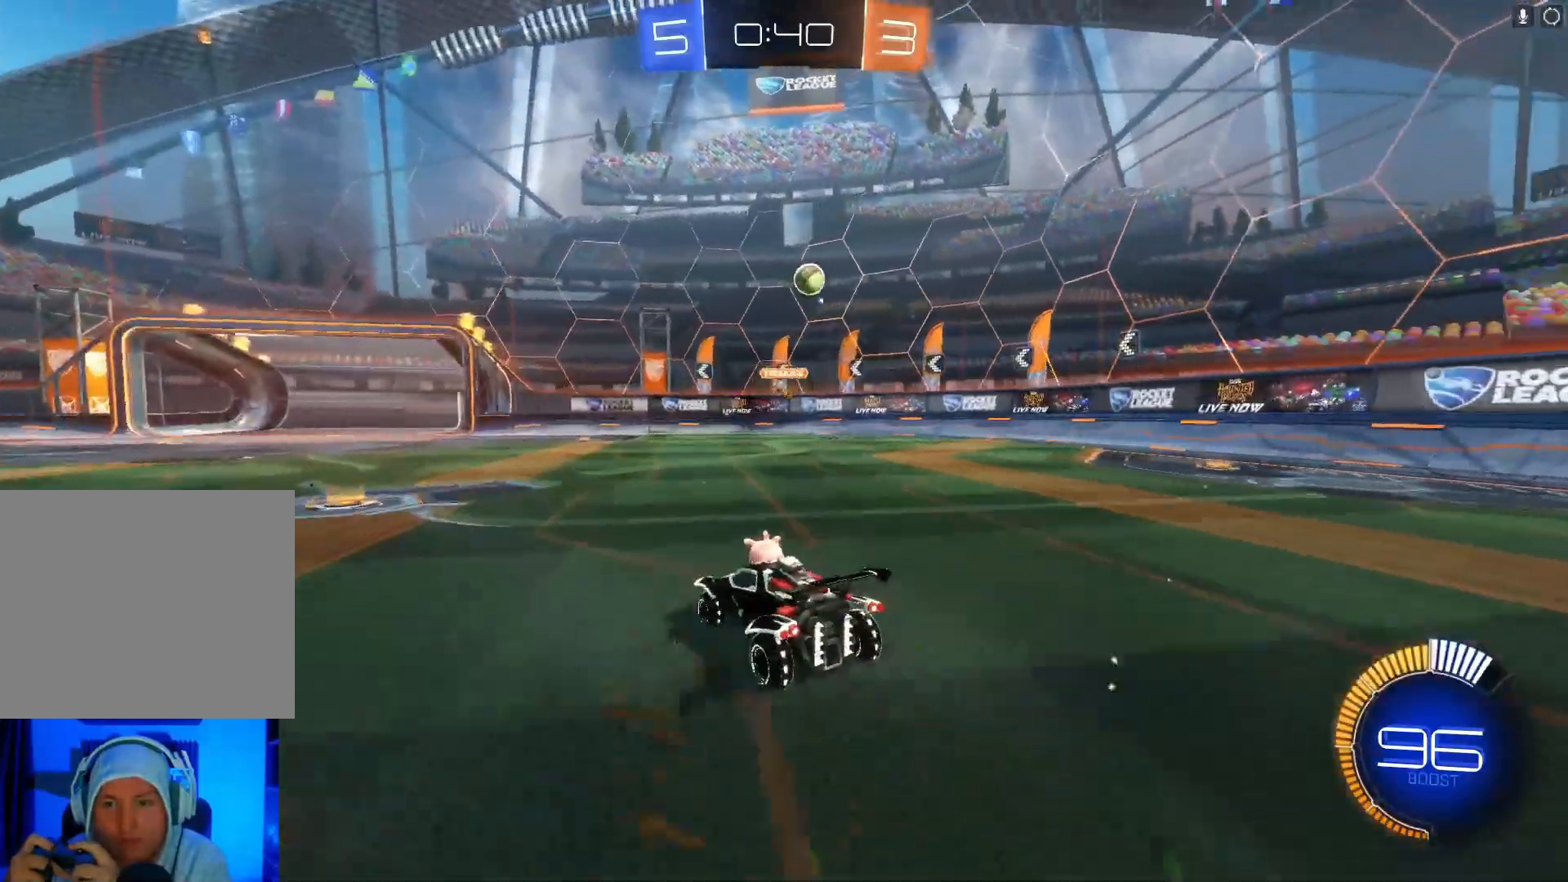
{"buttons": ["B", "R2"], "left_stick": "left", "events": [[333, "left_stick", "center"], [400, "B", "down"], [467, "left_stick", "left"]]}
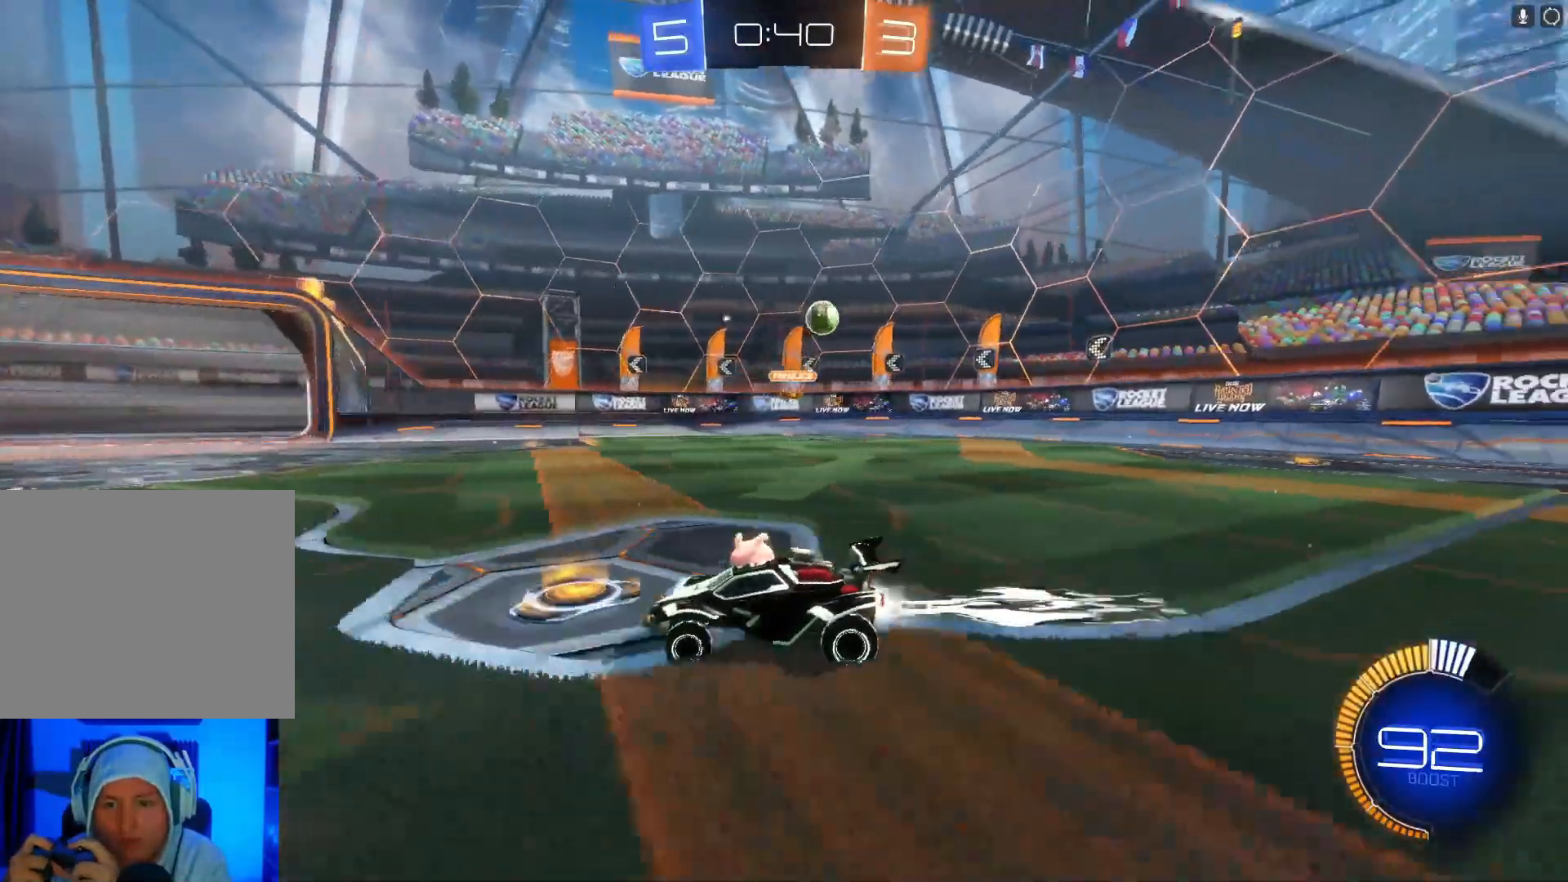
{"buttons": ["B", "R2"], "left_stick": "left", "events": [[33, "B", "up"], [233, "B", "down"]]}
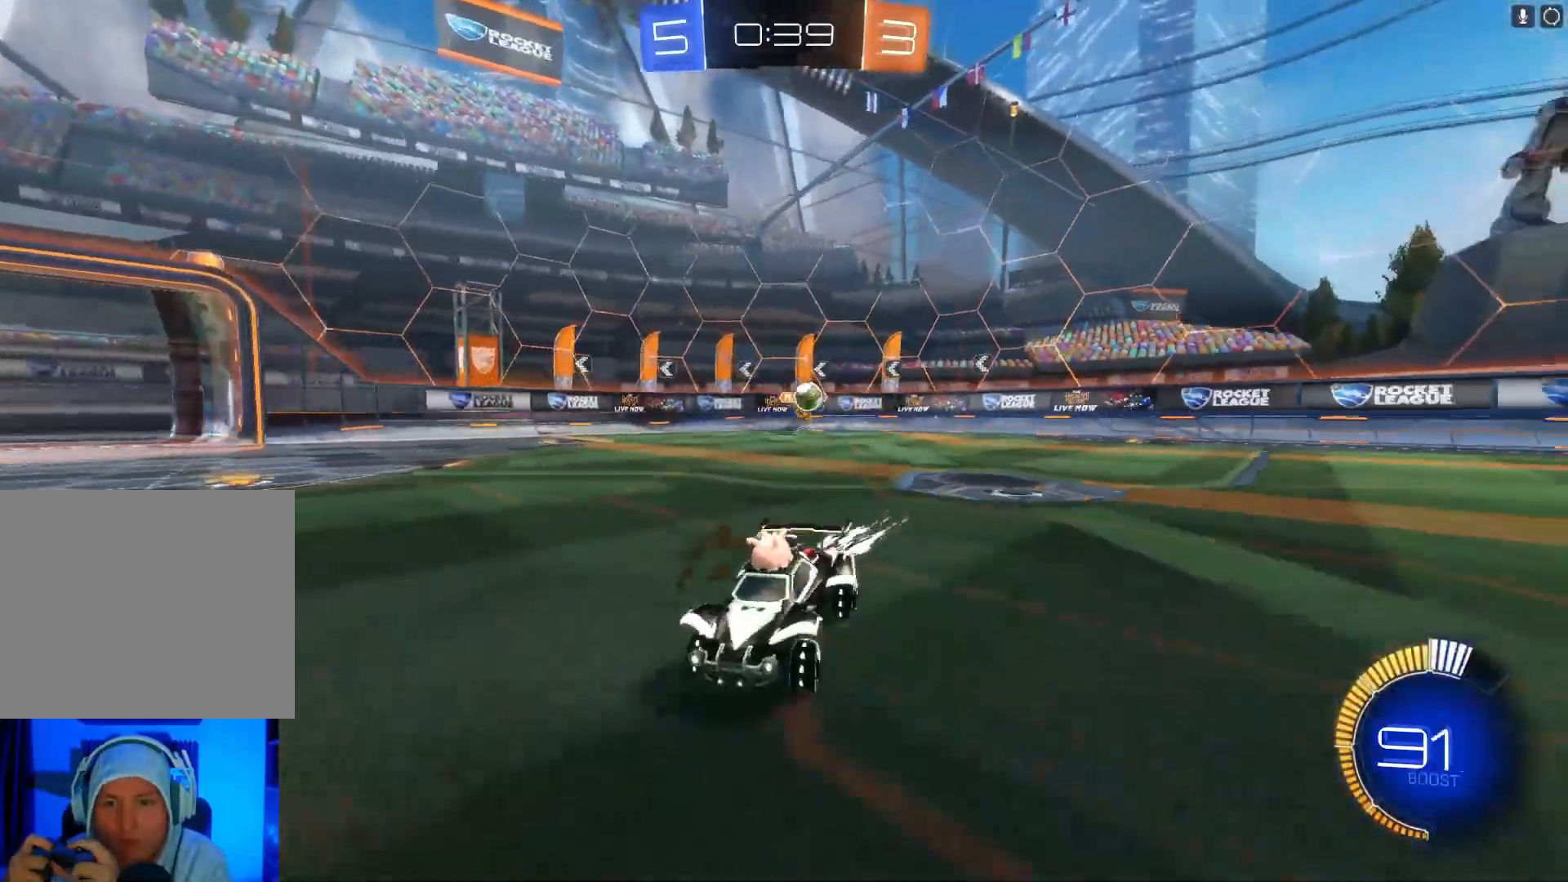
{"buttons": ["A", "R2"], "left_stick": "up", "events": [[333, "B", "up"], [400, "left_stick", "up"], [467, "A", "down"]]}
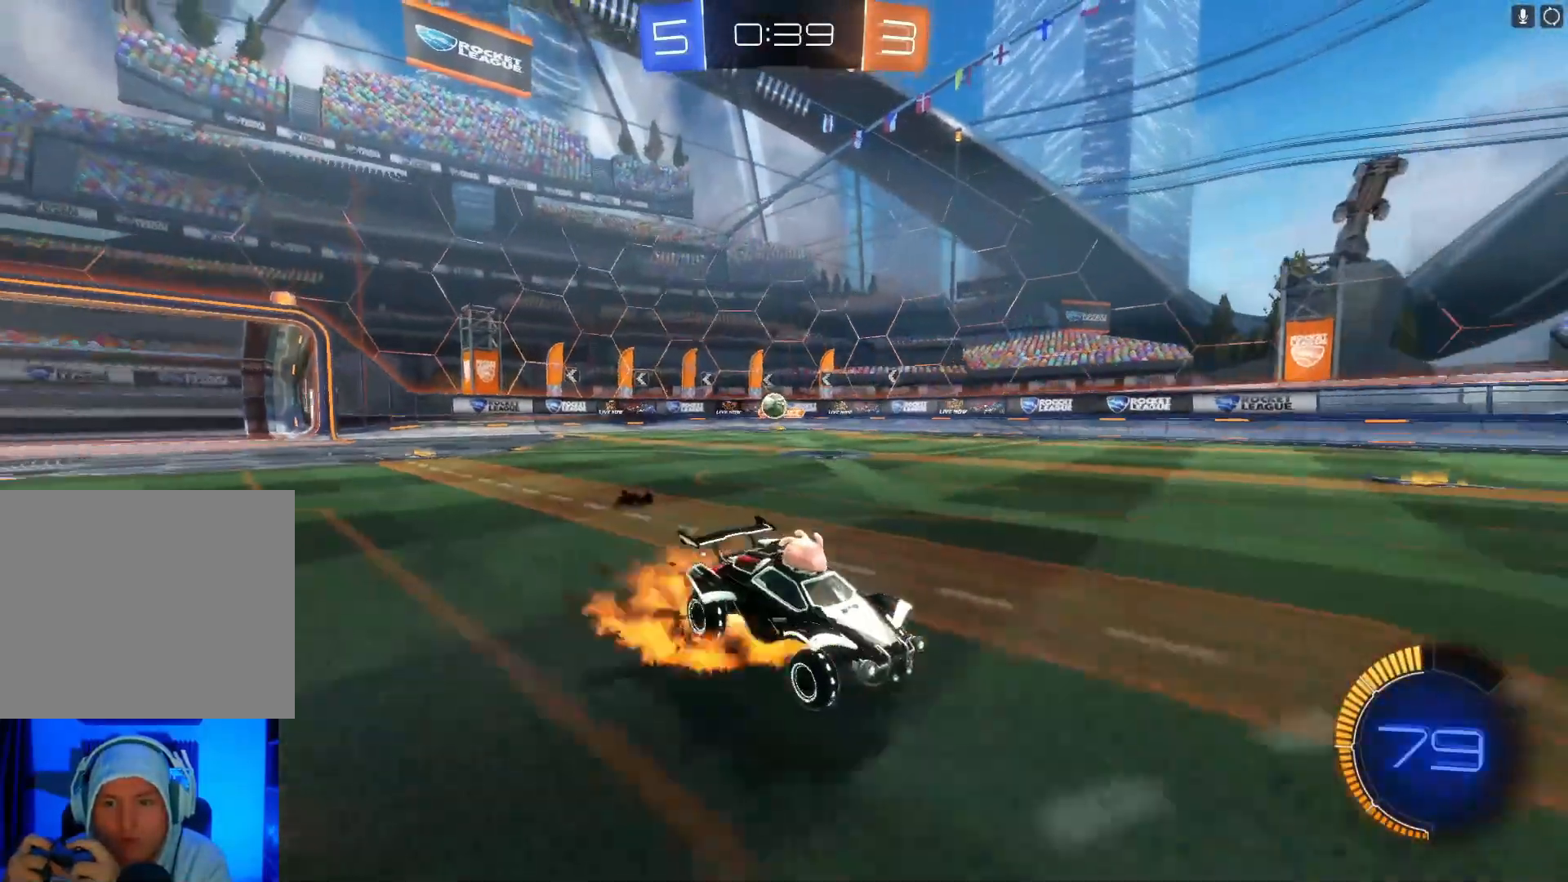
{"buttons": ["R2"], "left_stick": "center", "events": [[33, "A", "up"], [100, "A", "down"], [200, "A", "up"], [233, "left_stick", "center"]]}
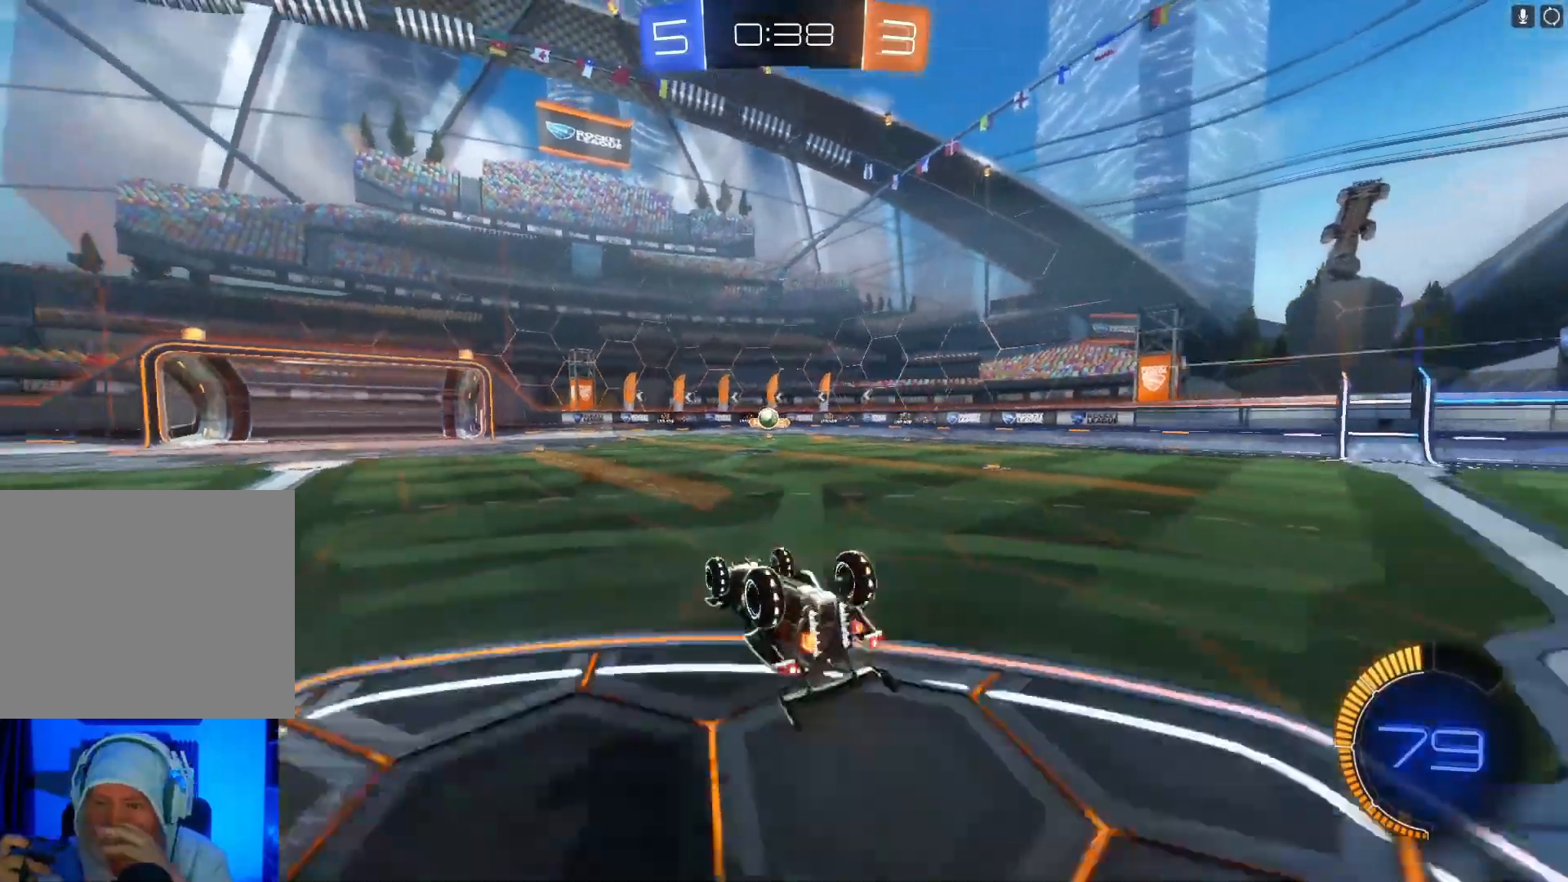
{"buttons": ["R2"], "left_stick": "center", "events": []}
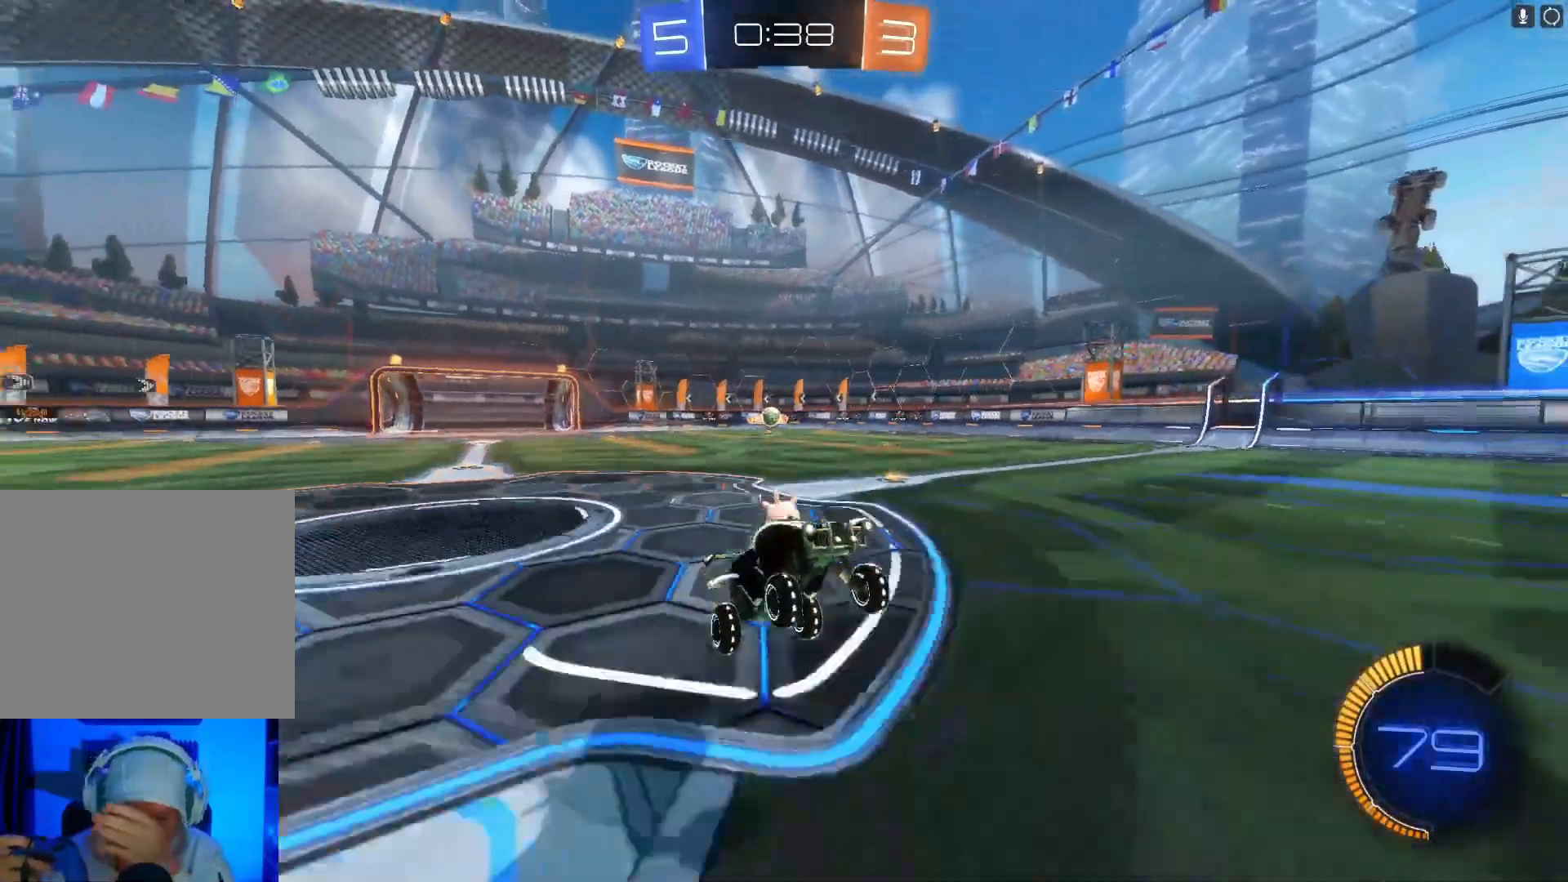
{"buttons": ["R2"], "left_stick": "right", "events": [[500, "left_stick", "right"]]}
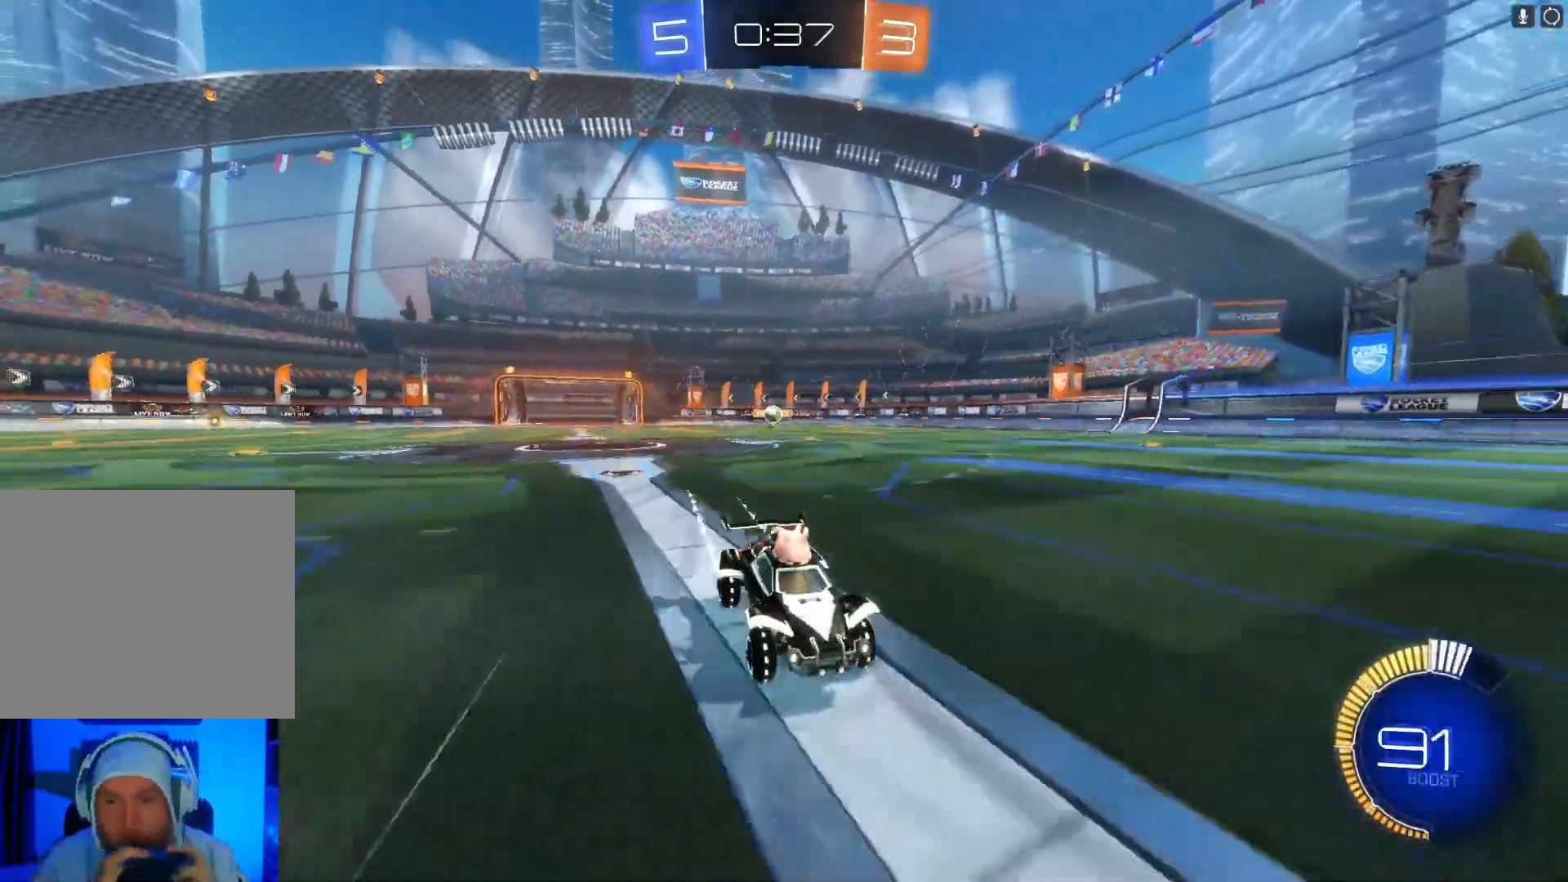
{"buttons": ["R2"], "left_stick": "left", "events": [[200, "left_stick", "center"], [367, "left_stick", "left"]]}
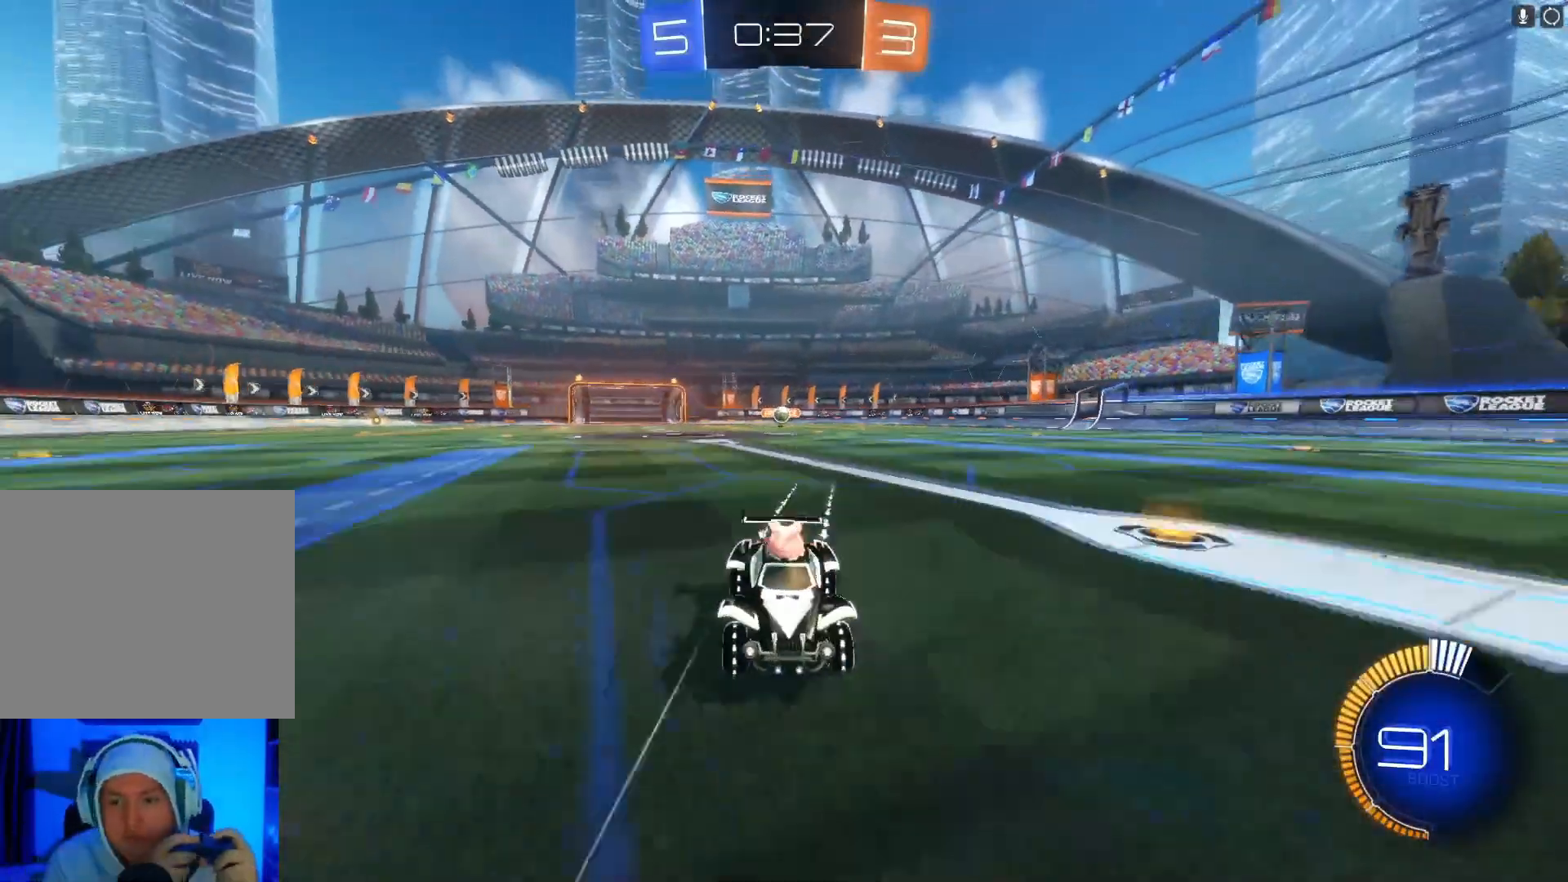
{"buttons": ["X", "R2"], "left_stick": "left", "events": [[133, "X", "down"]]}
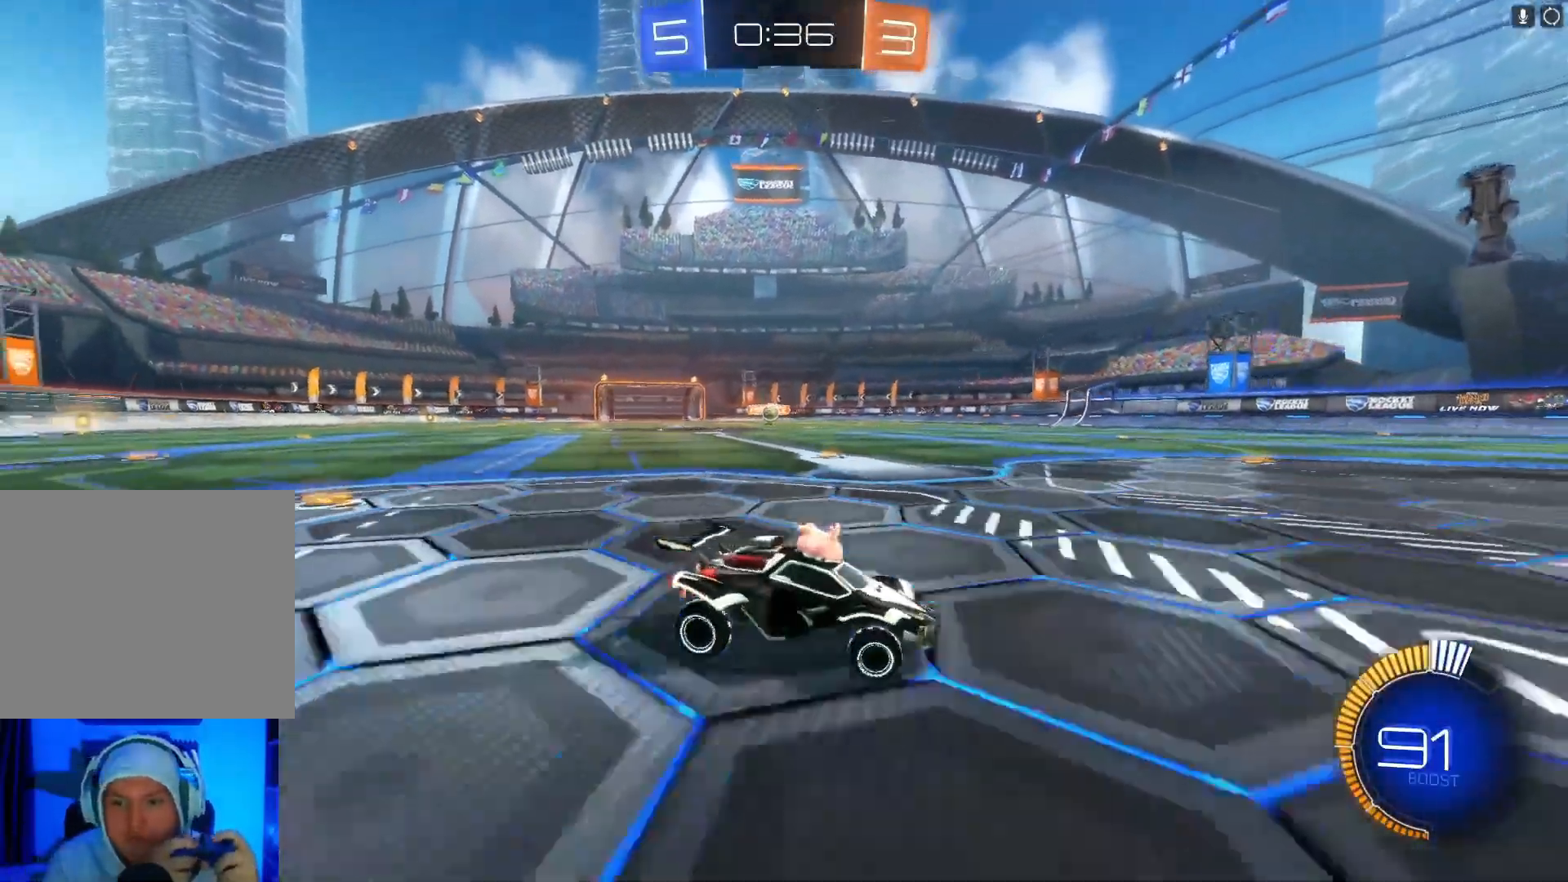
{"buttons": ["L2"], "left_stick": "center", "events": [[433, "X", "up"], [467, "L2", "down"], [467, "R2", "up"], [467, "left_stick", "center"]]}
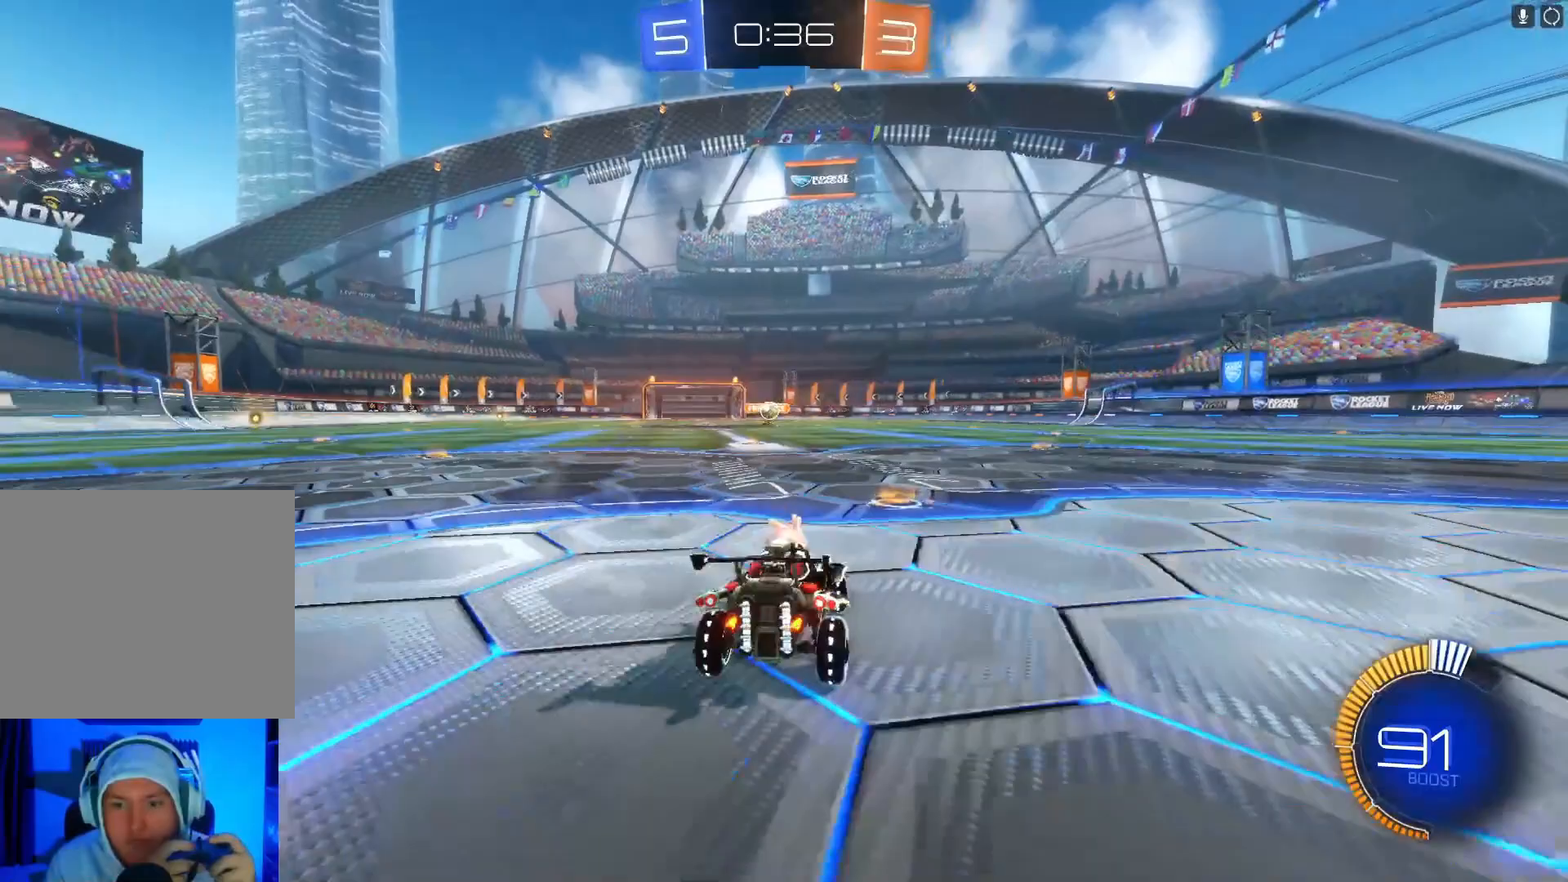
{"buttons": ["B", "R2"], "left_stick": "center", "events": [[133, "L2", "up"], [167, "R2", "down"], [367, "left_stick", "right"], [500, "B", "down"], [500, "left_stick", "center"]]}
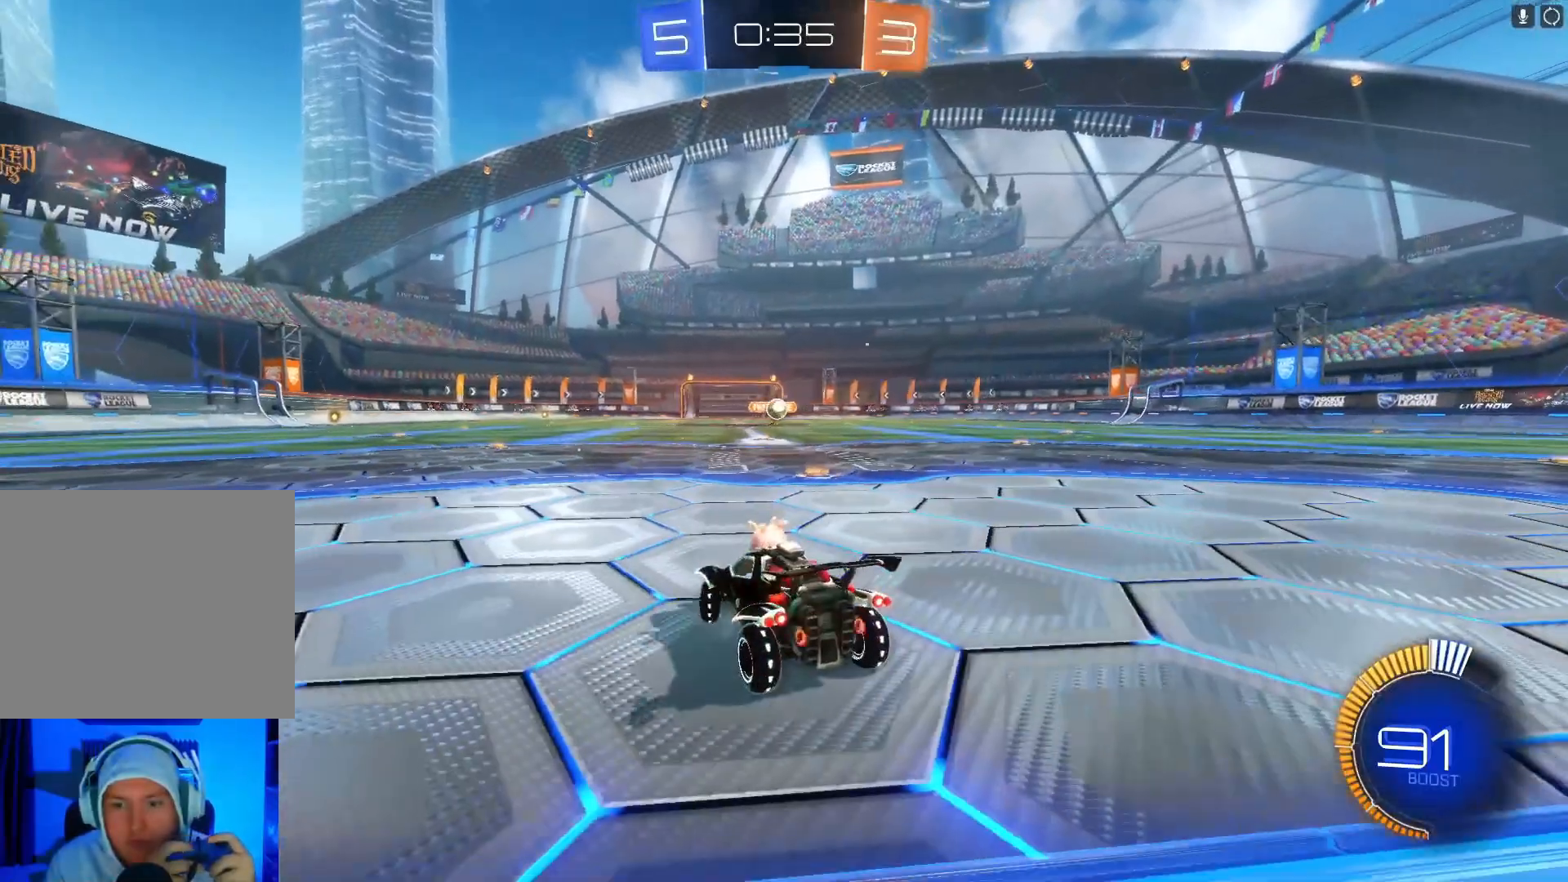
{"buttons": ["B", "R2"], "left_stick": "center", "events": [[333, "left_stick", "right"], [433, "left_stick", "center"]]}
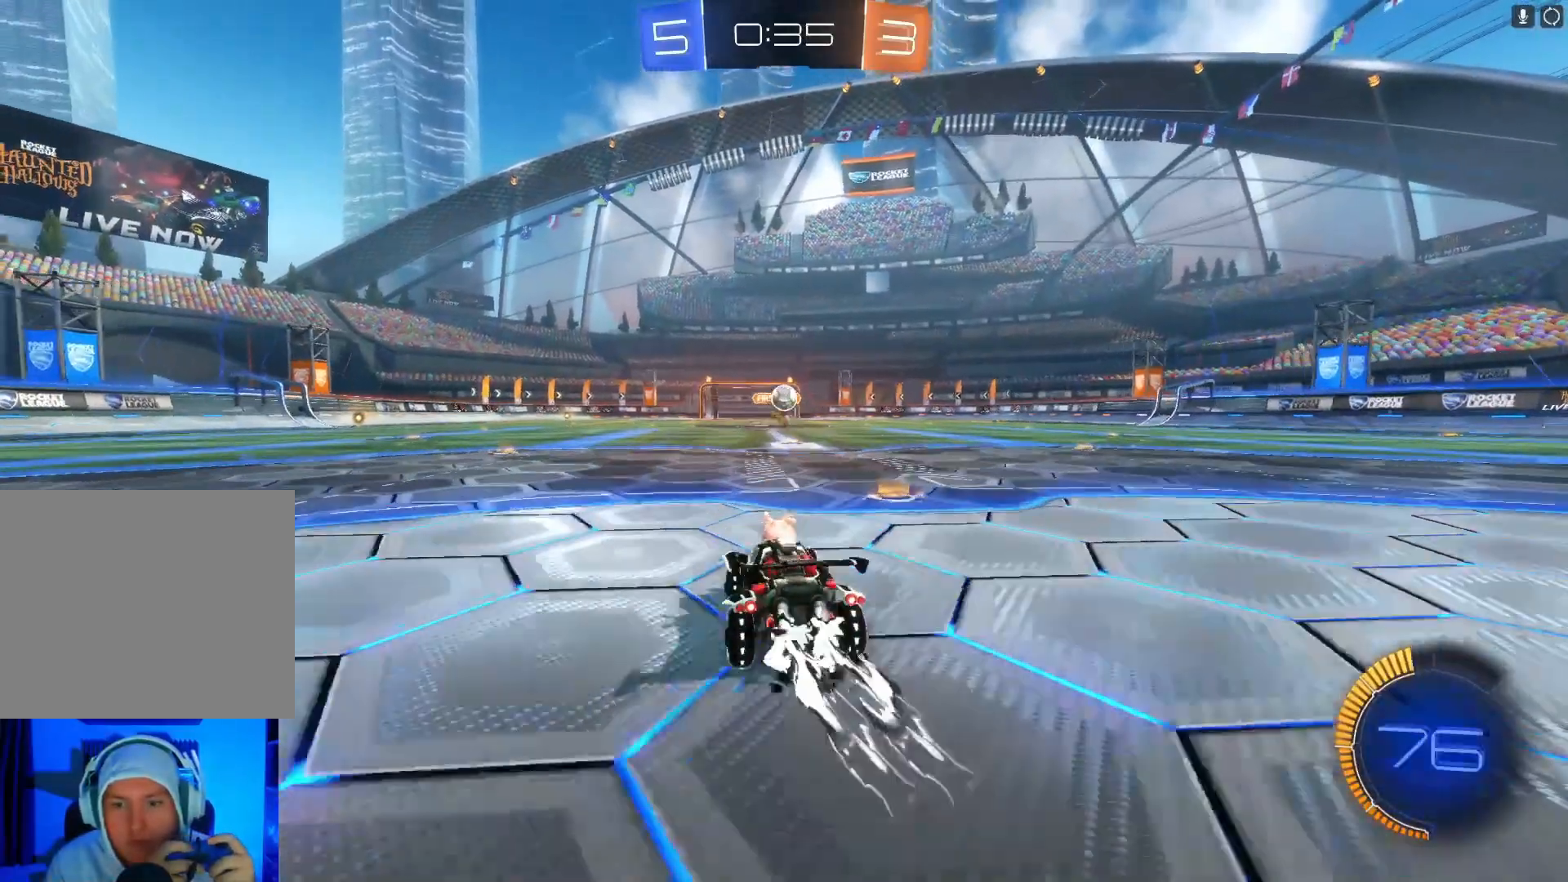
{"buttons": ["R2"], "left_stick": "up", "events": [[67, "A", "down"], [67, "left_stick", "down-right"], [300, "A", "up"], [300, "left_stick", "center"], [367, "left_stick", "up"], [400, "B", "up"]]}
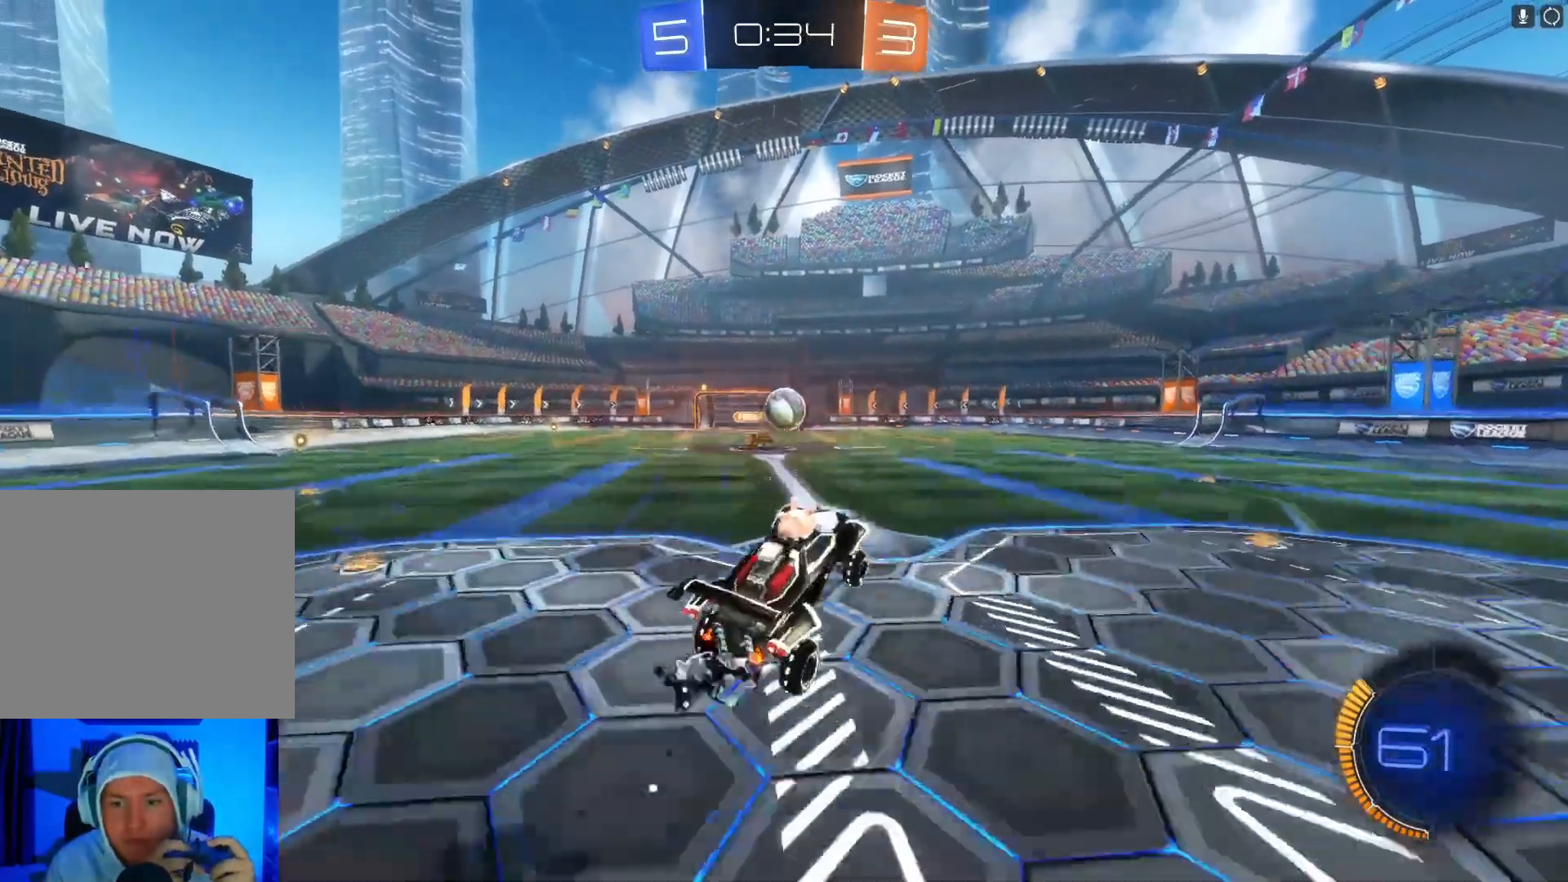
{"buttons": ["A", "R2"], "left_stick": "up-left", "events": [[233, "left_stick", "center"], [400, "left_stick", "up"], [467, "A", "down"], [500, "left_stick", "up-left"]]}
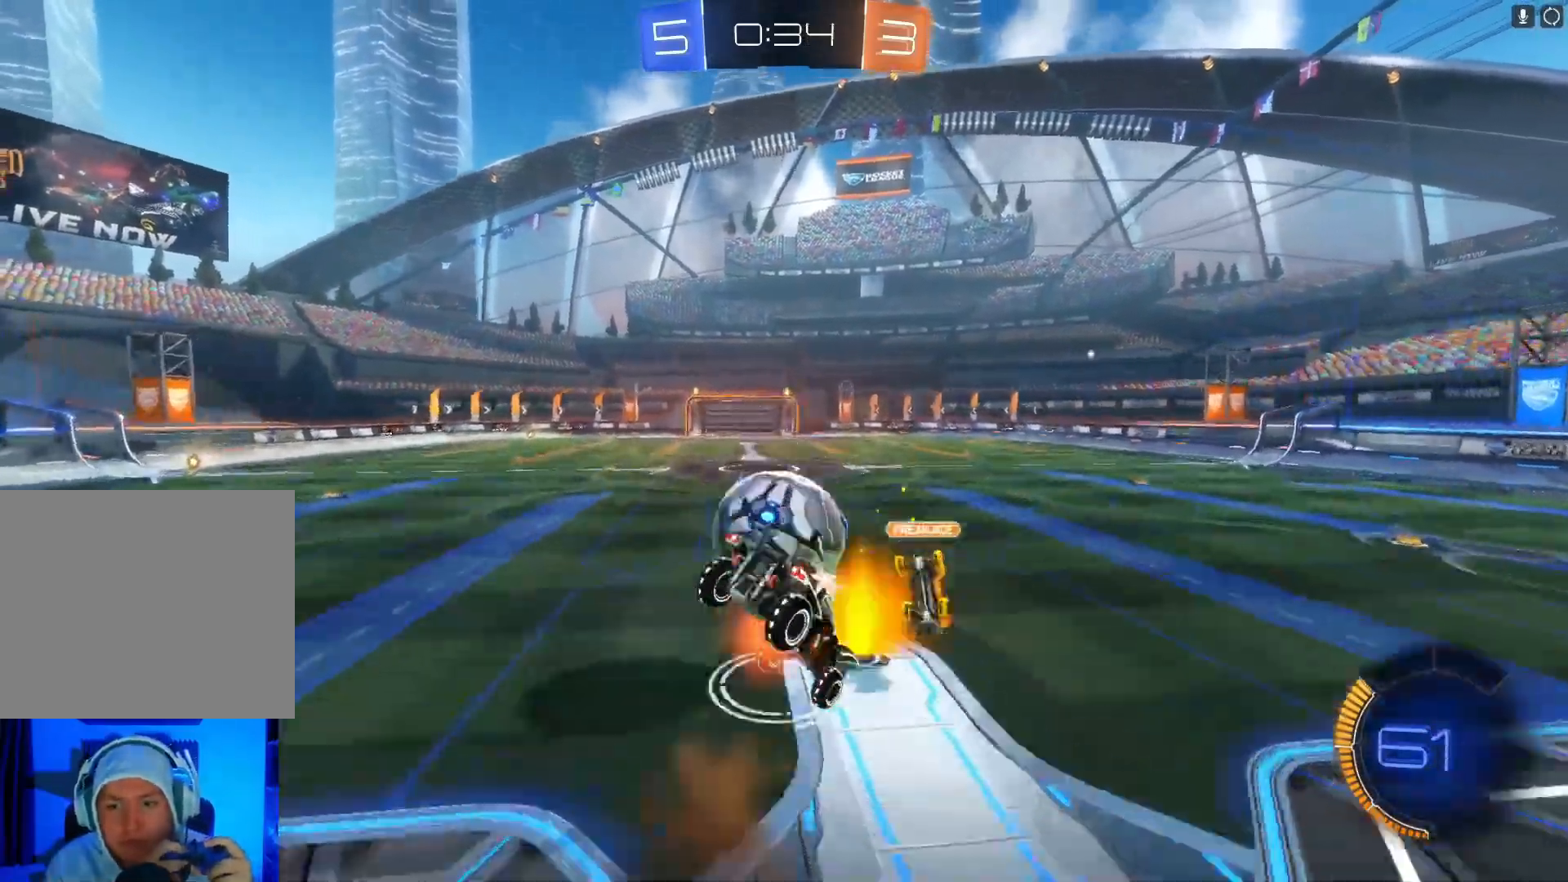
{"buttons": ["R2"], "left_stick": "up-left", "events": [[67, "A", "up"]]}
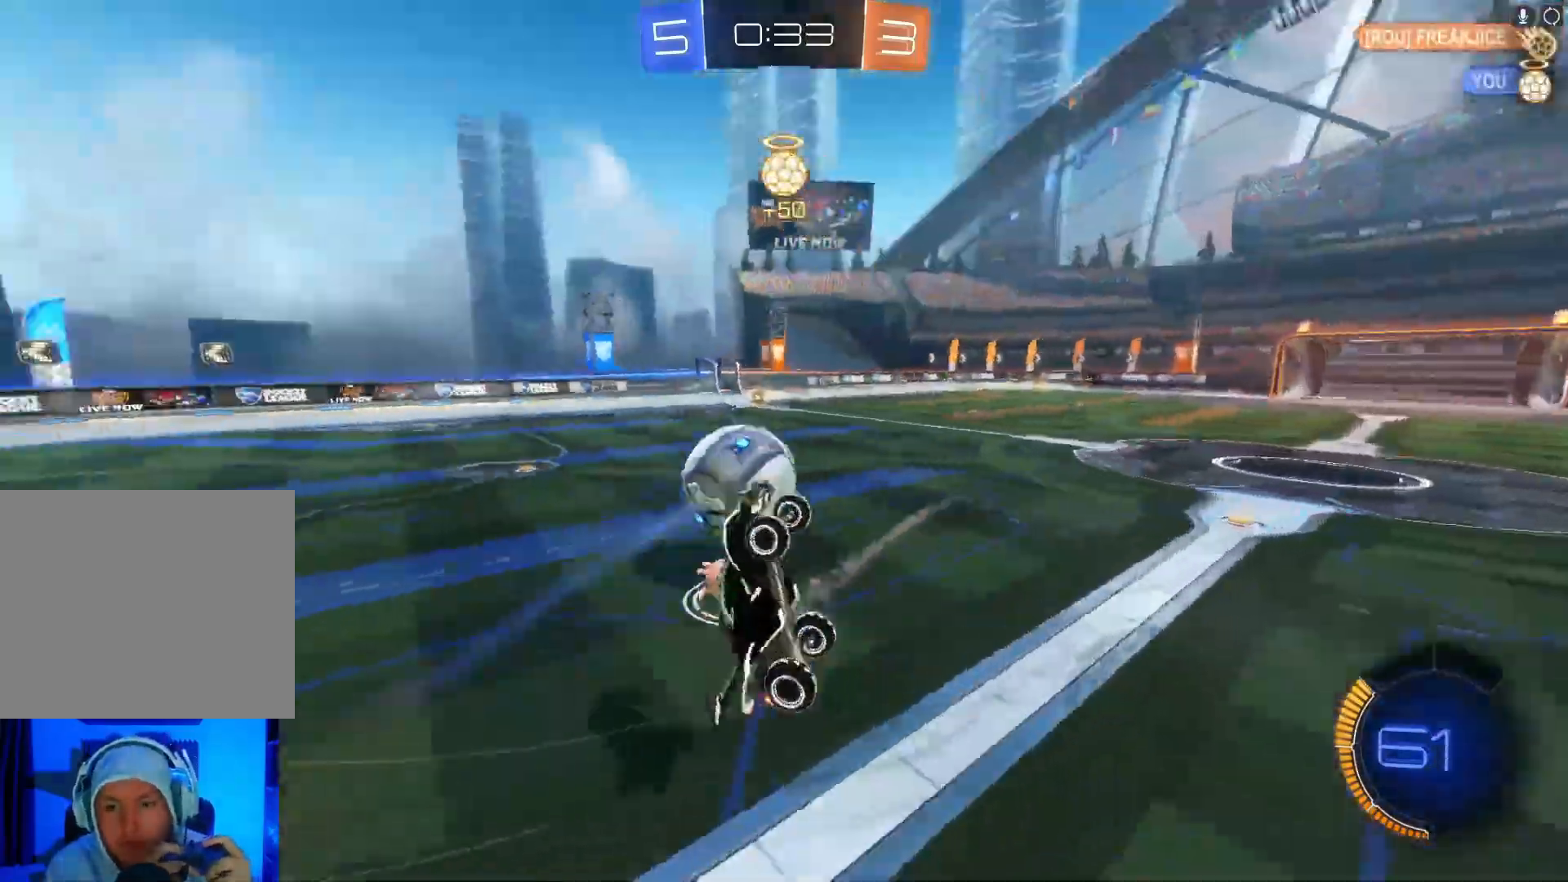
{"buttons": ["R2"], "left_stick": "down-left", "events": [[33, "left_stick", "left"], [200, "left_stick", "center"], [333, "left_stick", "down"], [500, "left_stick", "down-left"]]}
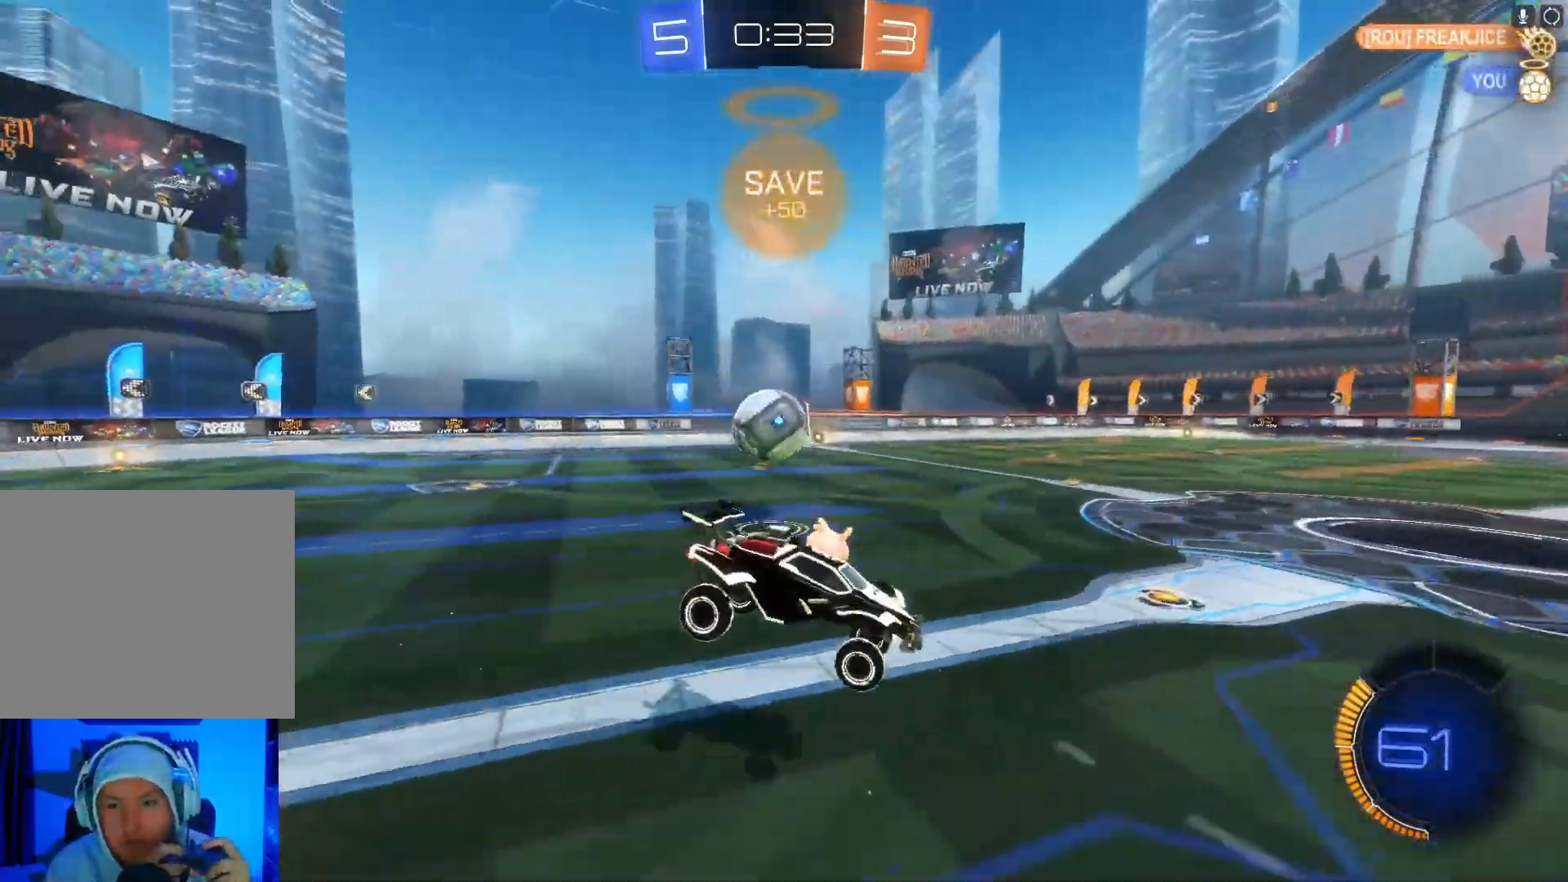
{"buttons": ["B", "R2"], "left_stick": "up-left", "events": [[133, "left_stick", "left"], [233, "left_stick", "up-left"], [467, "B", "down"]]}
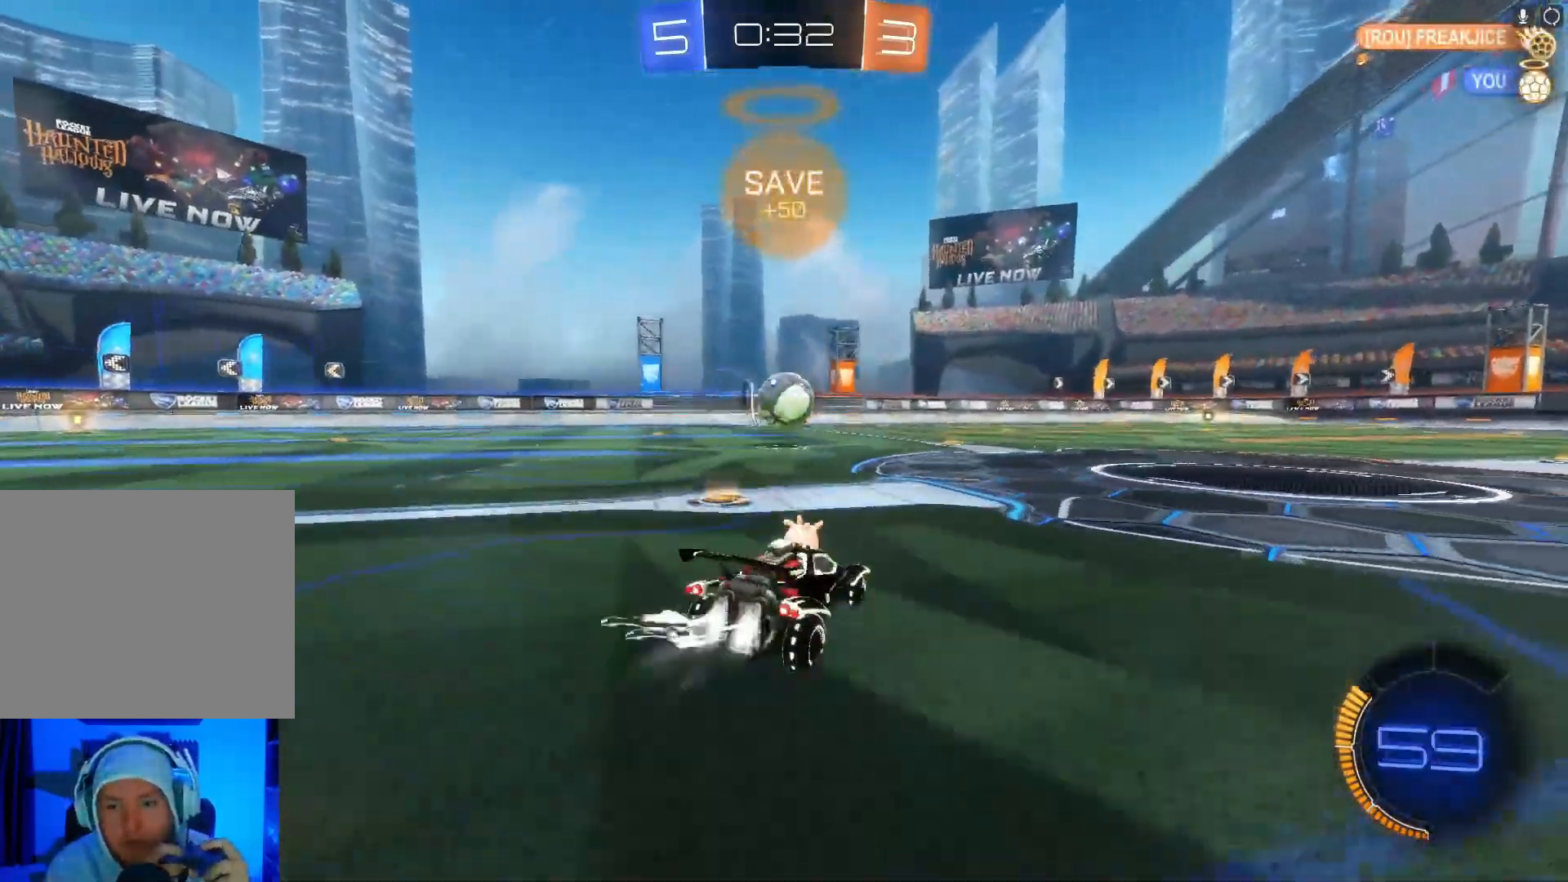
{"buttons": ["B", "R2"], "left_stick": "up-right", "events": [[100, "left_stick", "center"], [167, "left_stick", "right"], [400, "left_stick", "center"], [500, "left_stick", "up-right"]]}
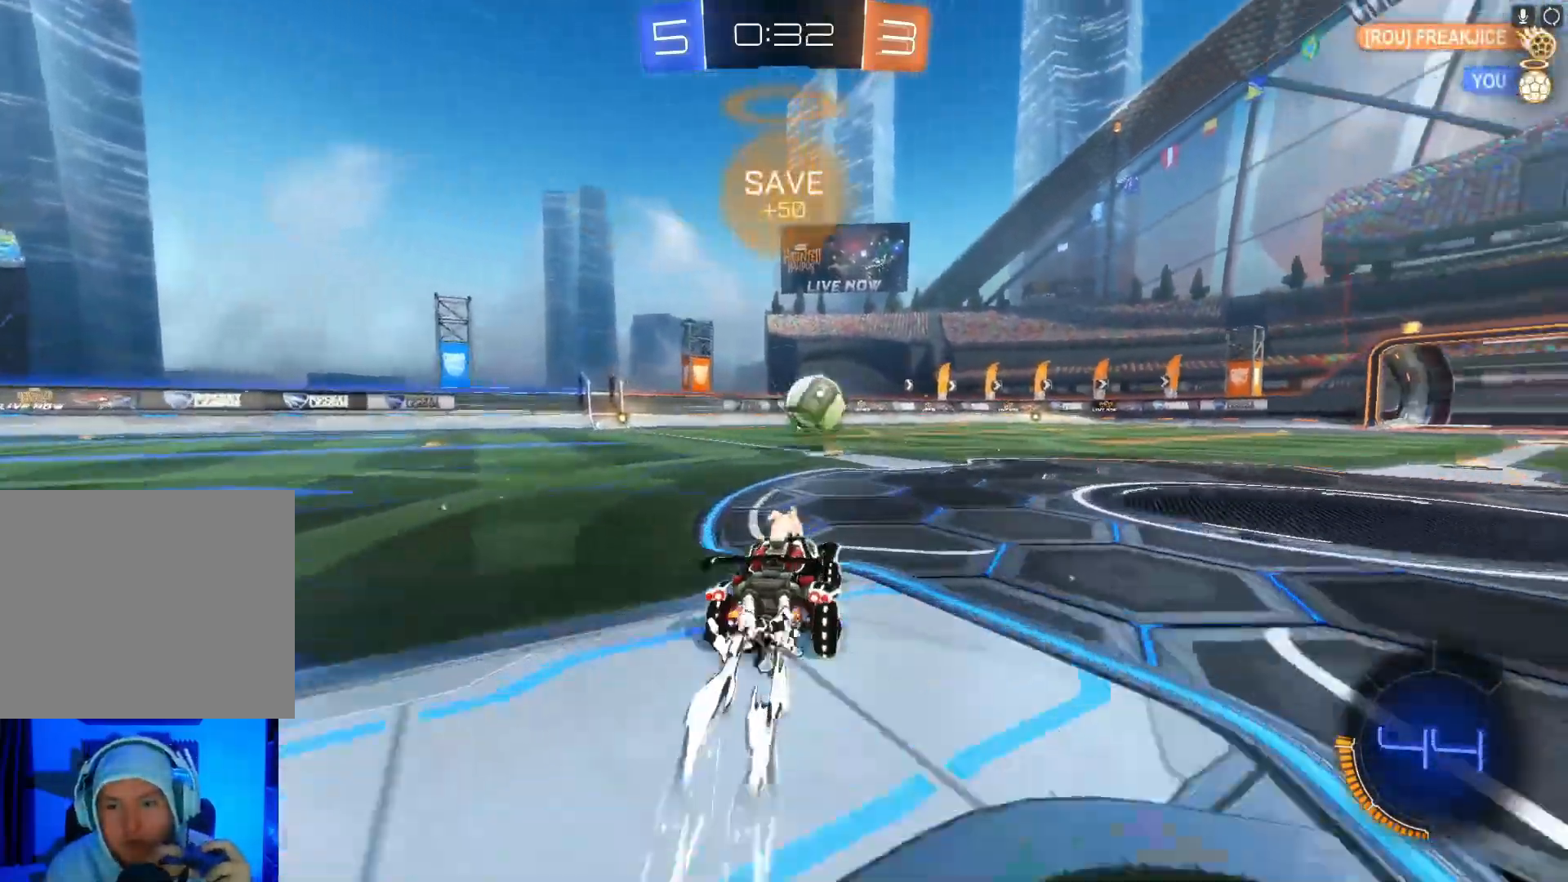
{"buttons": ["R2"], "left_stick": "up", "events": [[67, "A", "down"], [67, "left_stick", "up"], [167, "A", "up"], [167, "B", "up"], [233, "A", "down"], [333, "A", "up"]]}
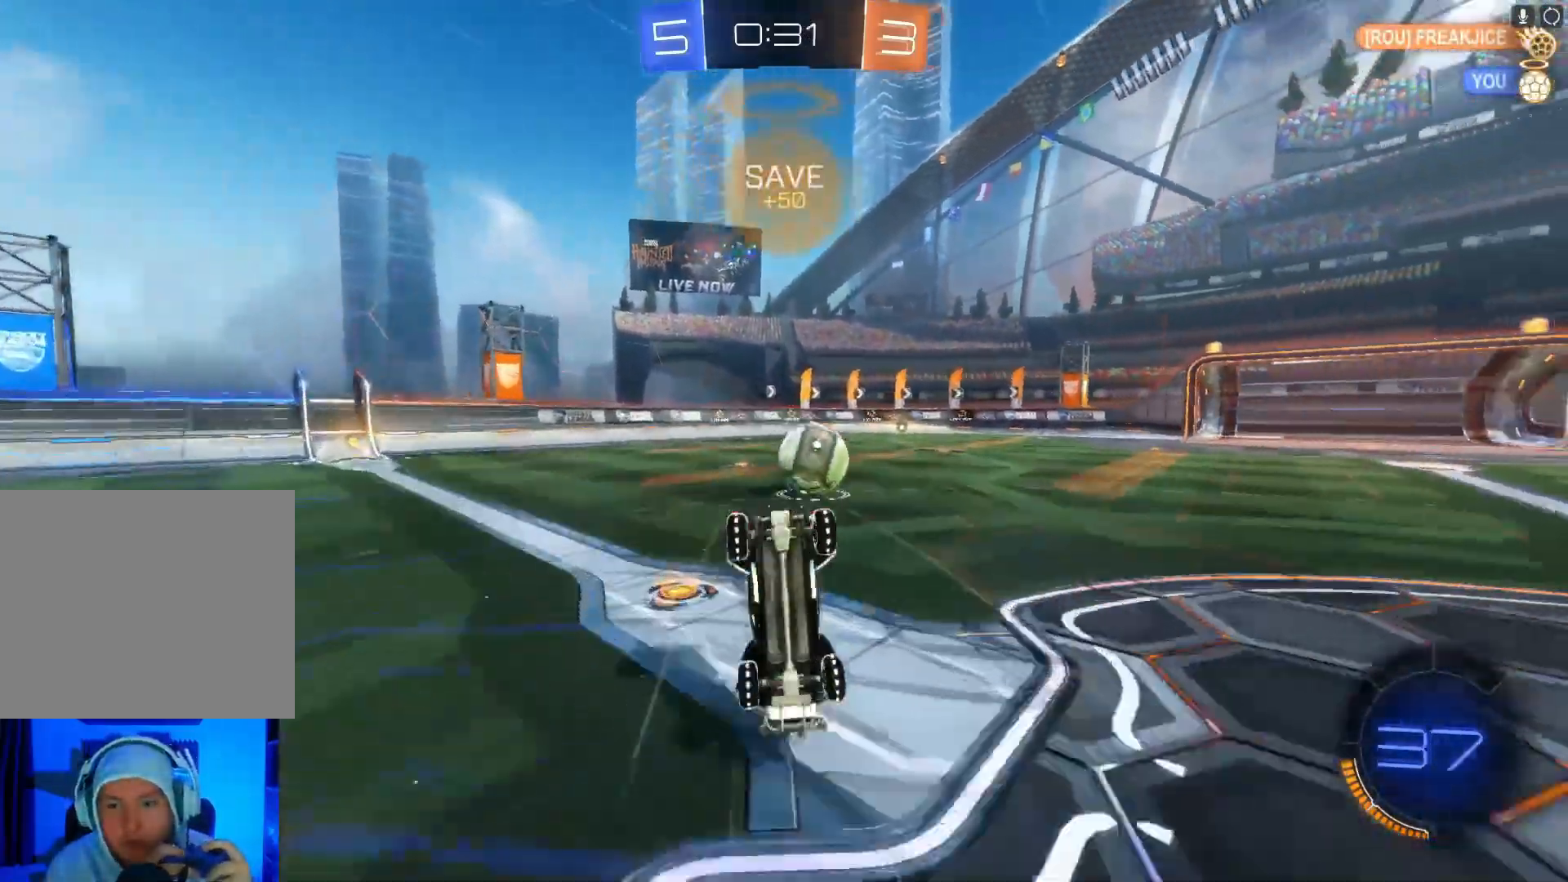
{"buttons": ["R2"], "left_stick": "center", "events": [[300, "left_stick", "up-right"], [500, "left_stick", "center"]]}
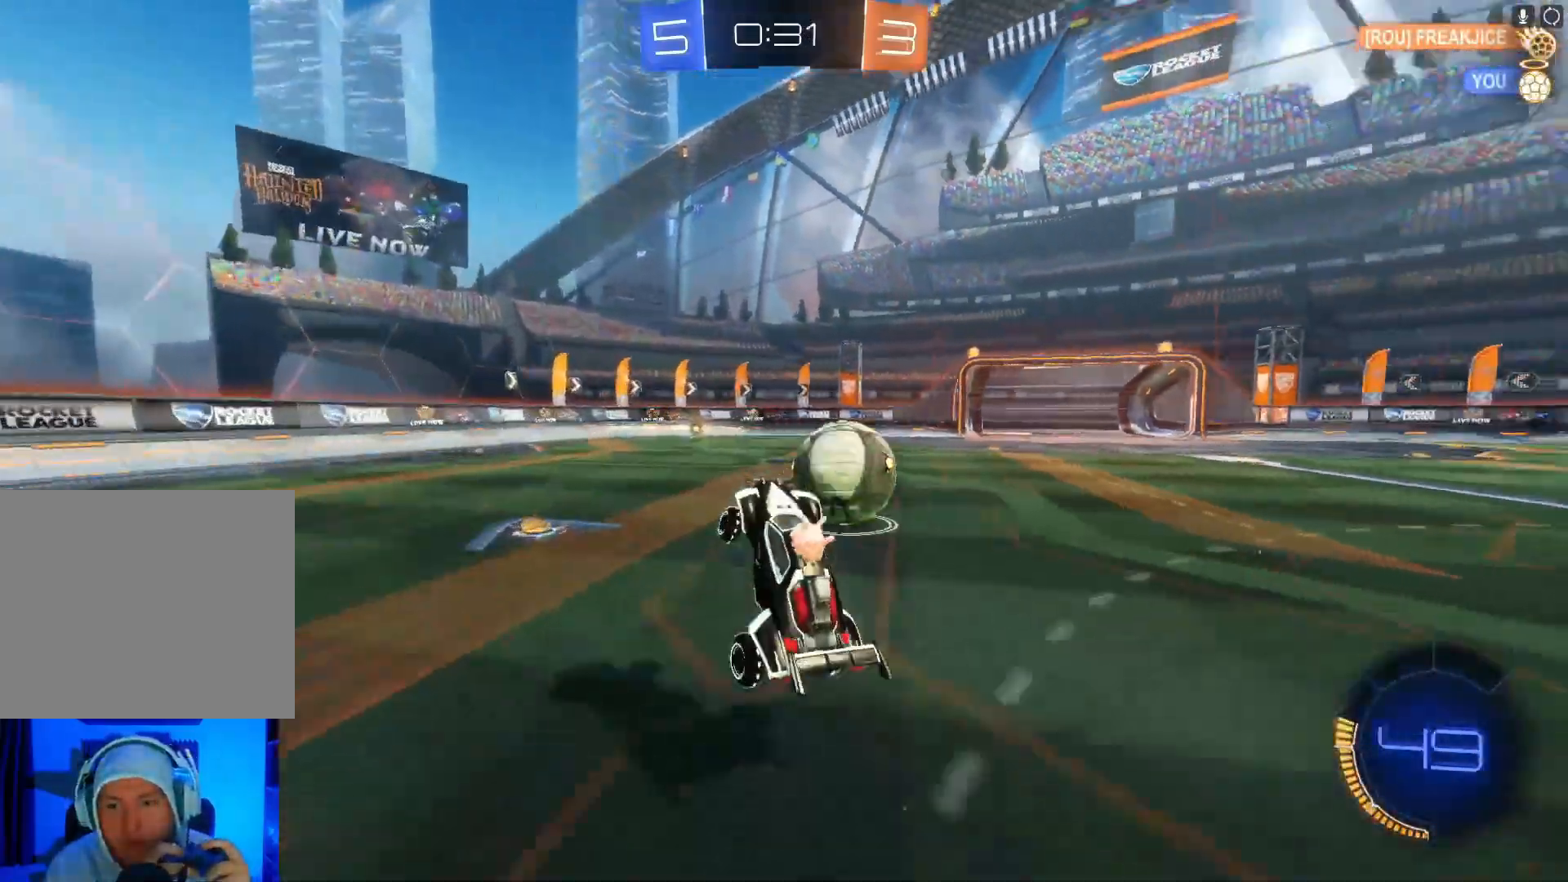
{"buttons": ["L2"], "left_stick": "right", "events": [[367, "R2", "up"], [433, "L2", "down"], [433, "left_stick", "right"]]}
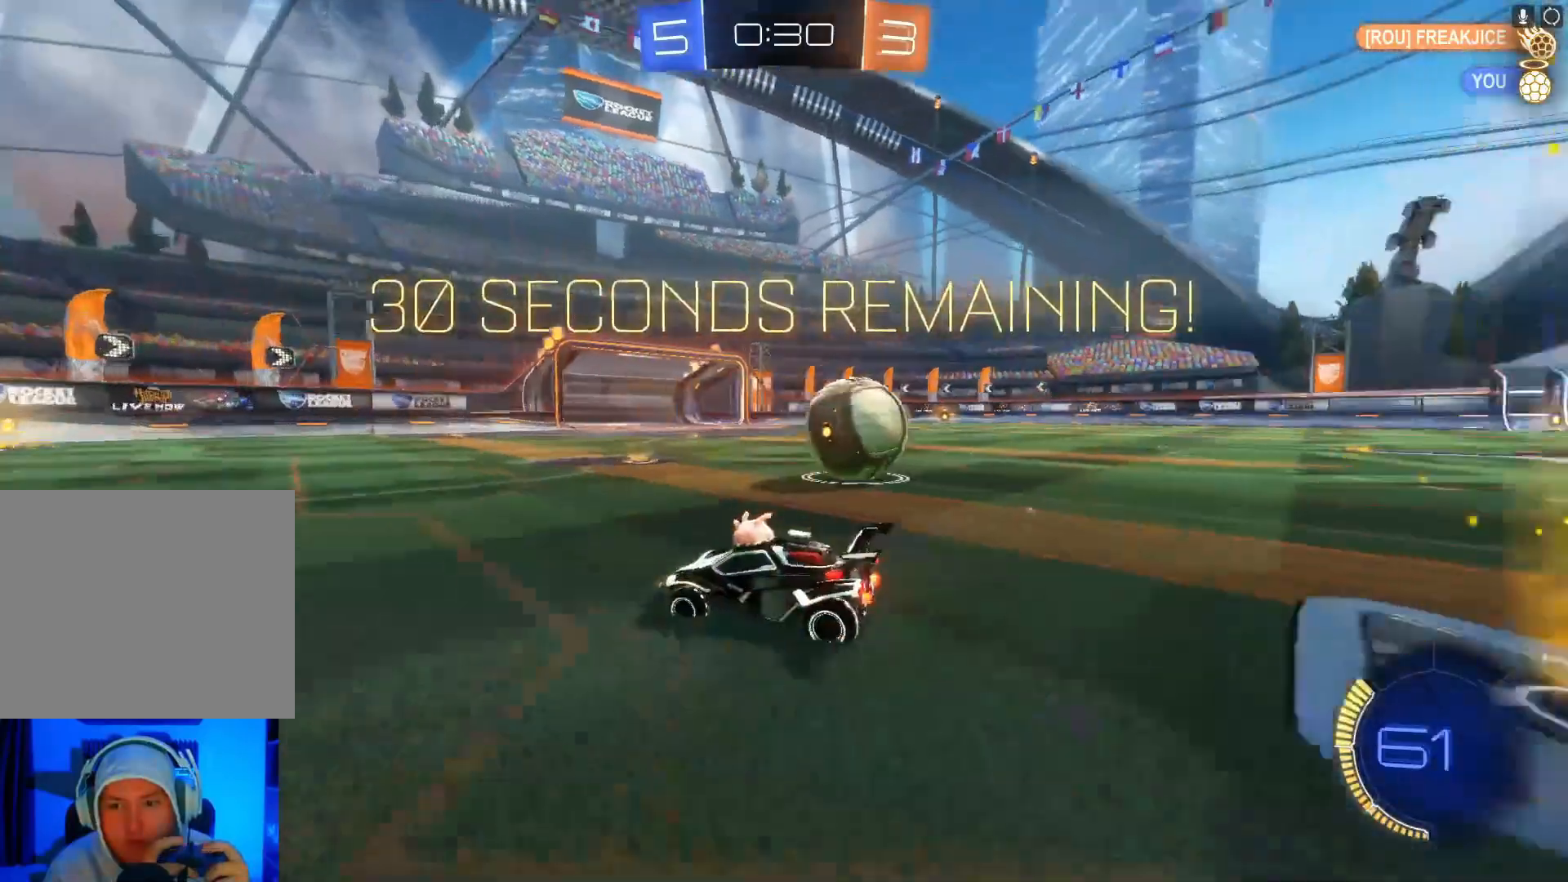
{"buttons": [], "left_stick": "right", "events": [[100, "L2", "up"], [100, "R2", "down"], [200, "left_stick", "center"], [267, "left_stick", "right"], [333, "left_stick", "center"], [367, "R2", "up"], [467, "left_stick", "right"]]}
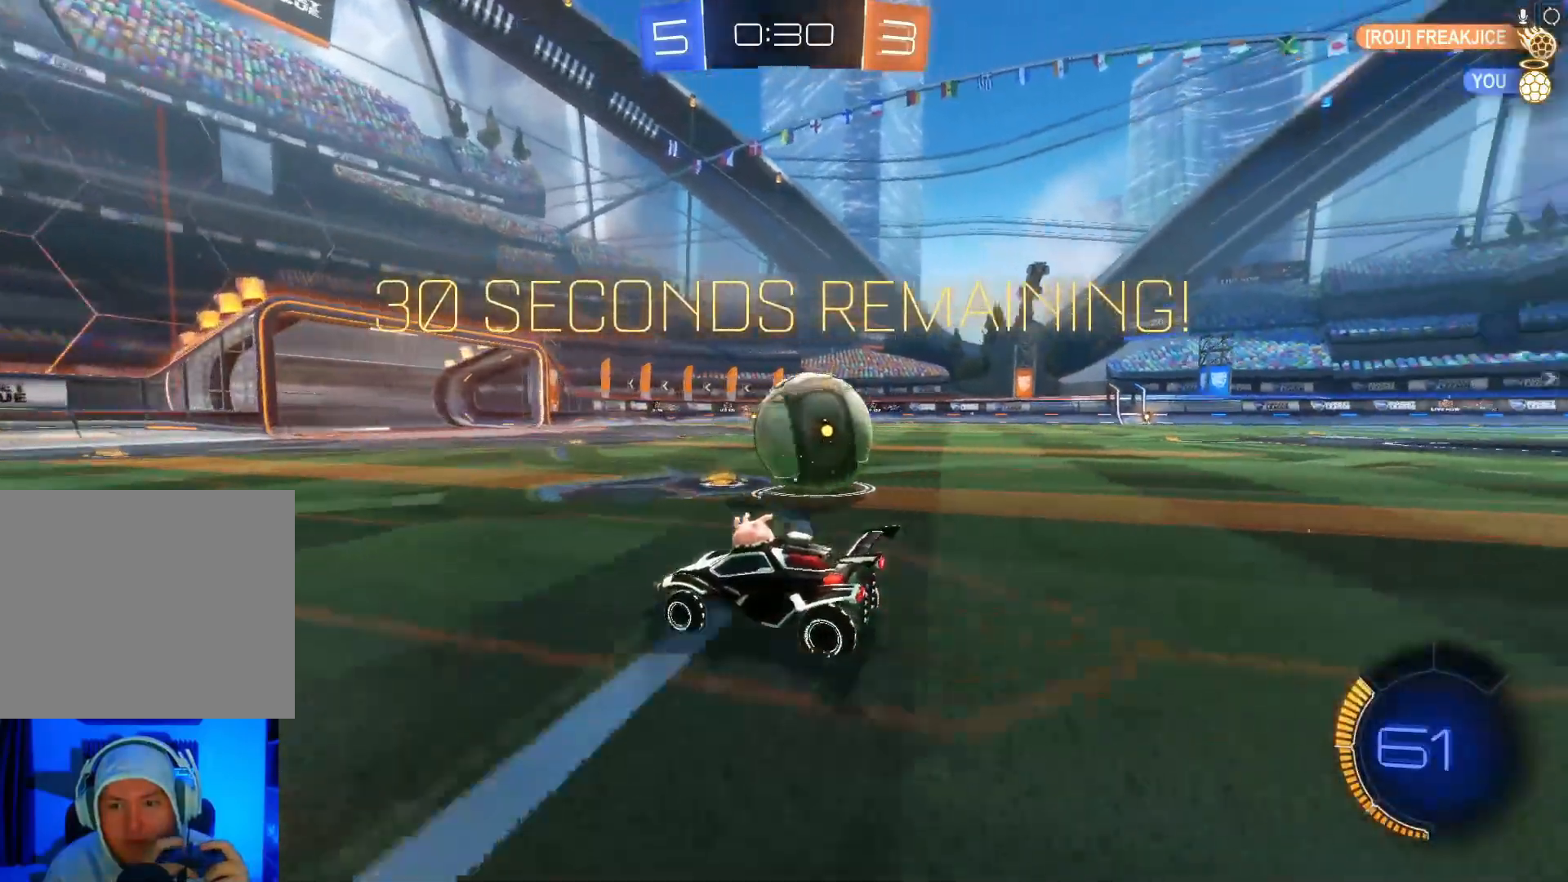
{"buttons": [], "left_stick": "center", "events": [[267, "left_stick", "center"]]}
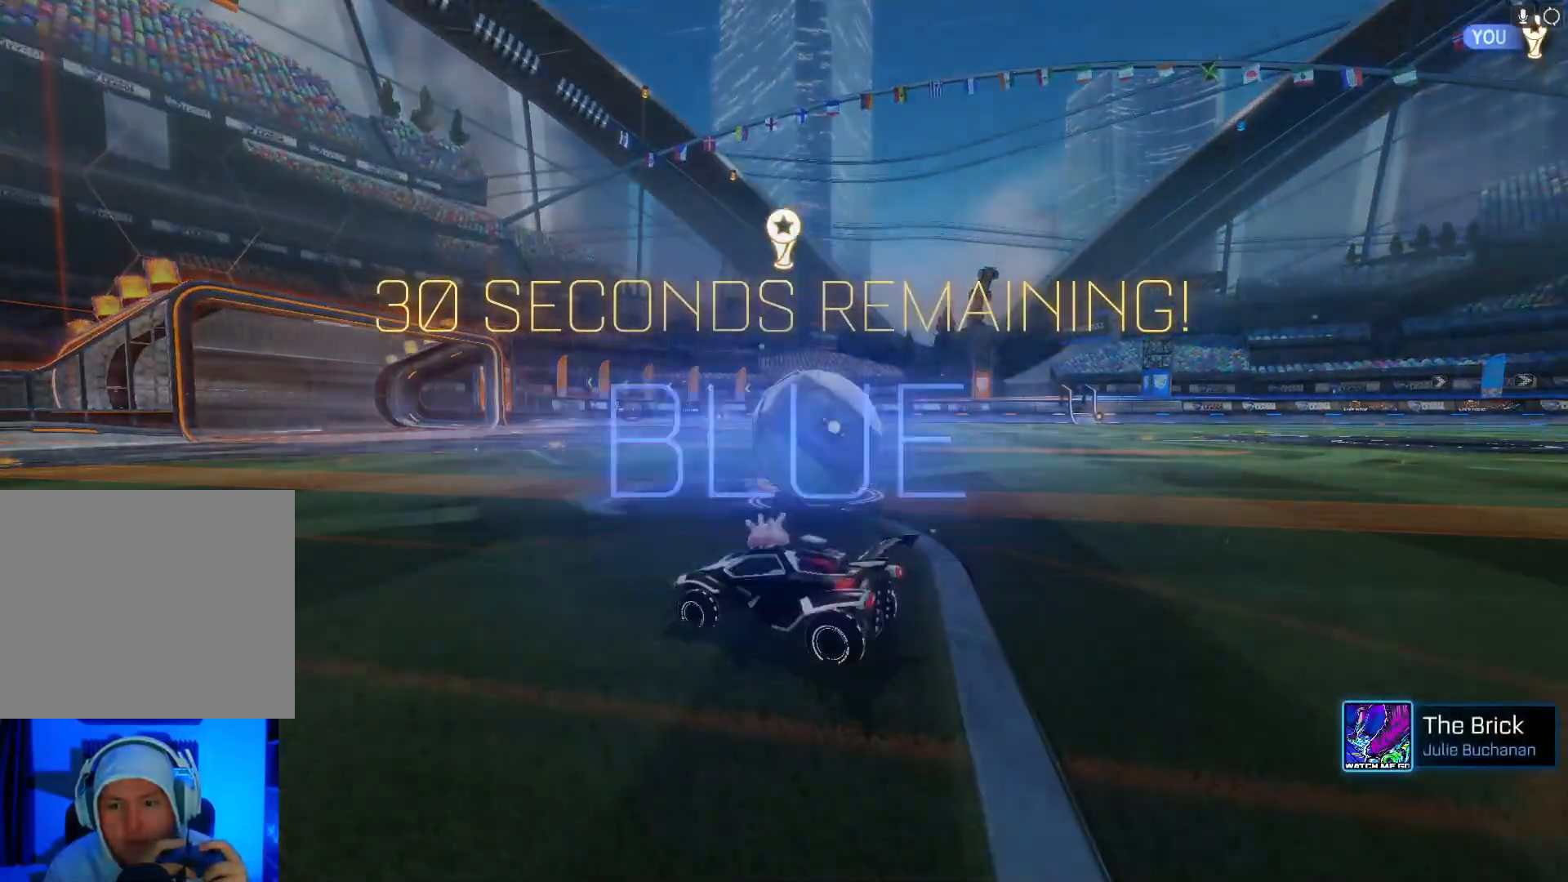
{"buttons": [], "left_stick": "center", "events": [[300, "DPAD_LEFT", "down"], [367, "DPAD_LEFT", "up"]]}